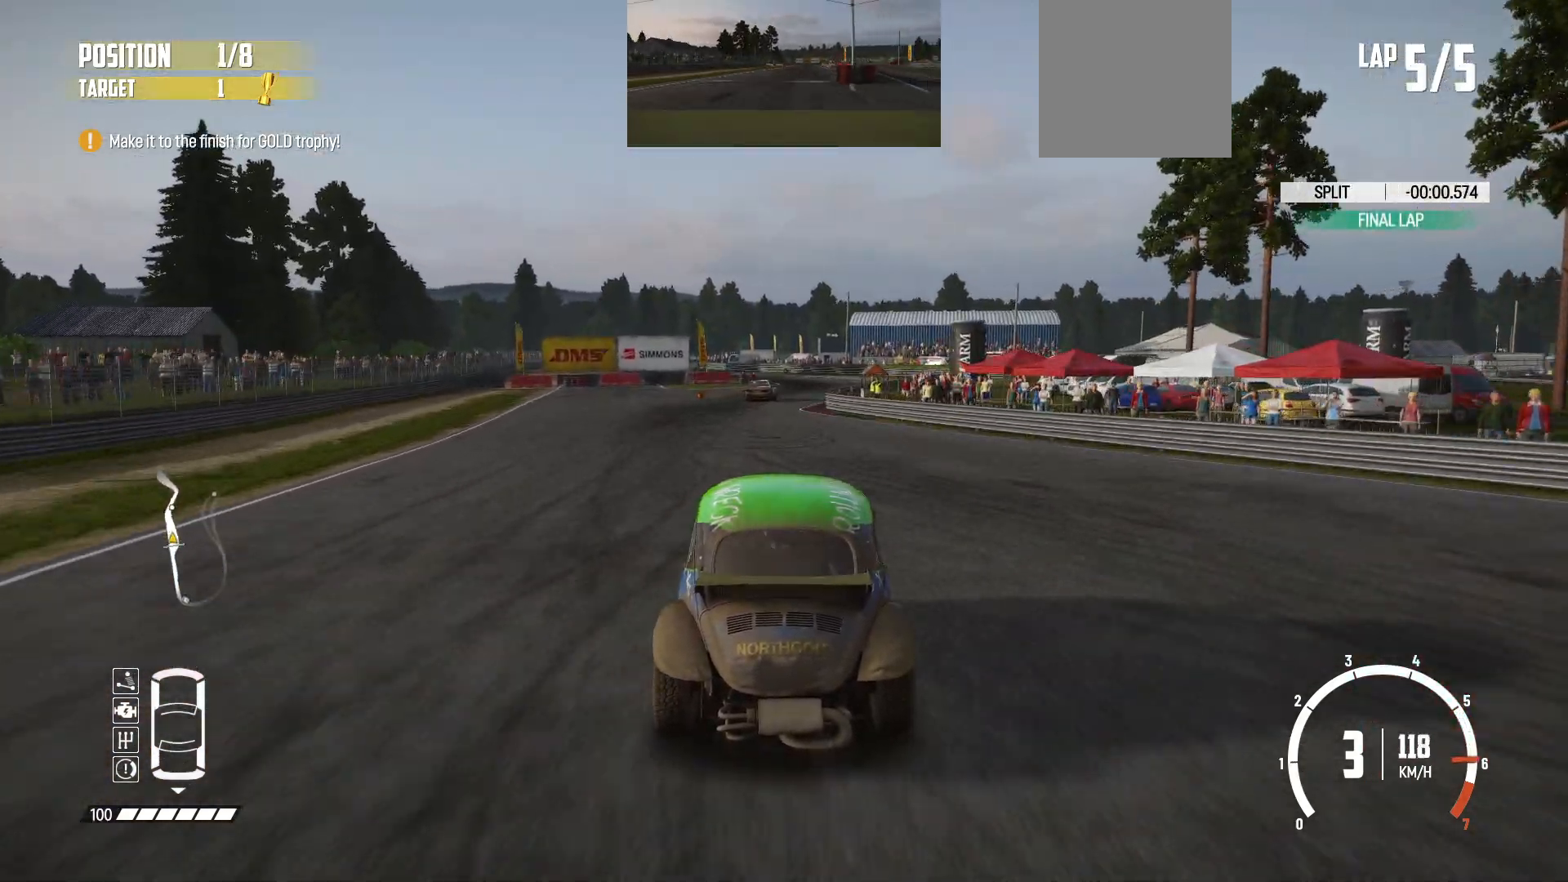
Gameplay with a controller (Xbox layout); each line is a JSON object with the inputs held at the frame after it. "events" lists button and stick changes between this image and that frame as [ms after this image, input, new state], when the widget could be followed in between. Not read: L3 R3 right_stick.
{"buttons": ["R2"], "left_stick": "center", "events": [[333, "left_stick", "right"], [500, "left_stick", "center"]]}
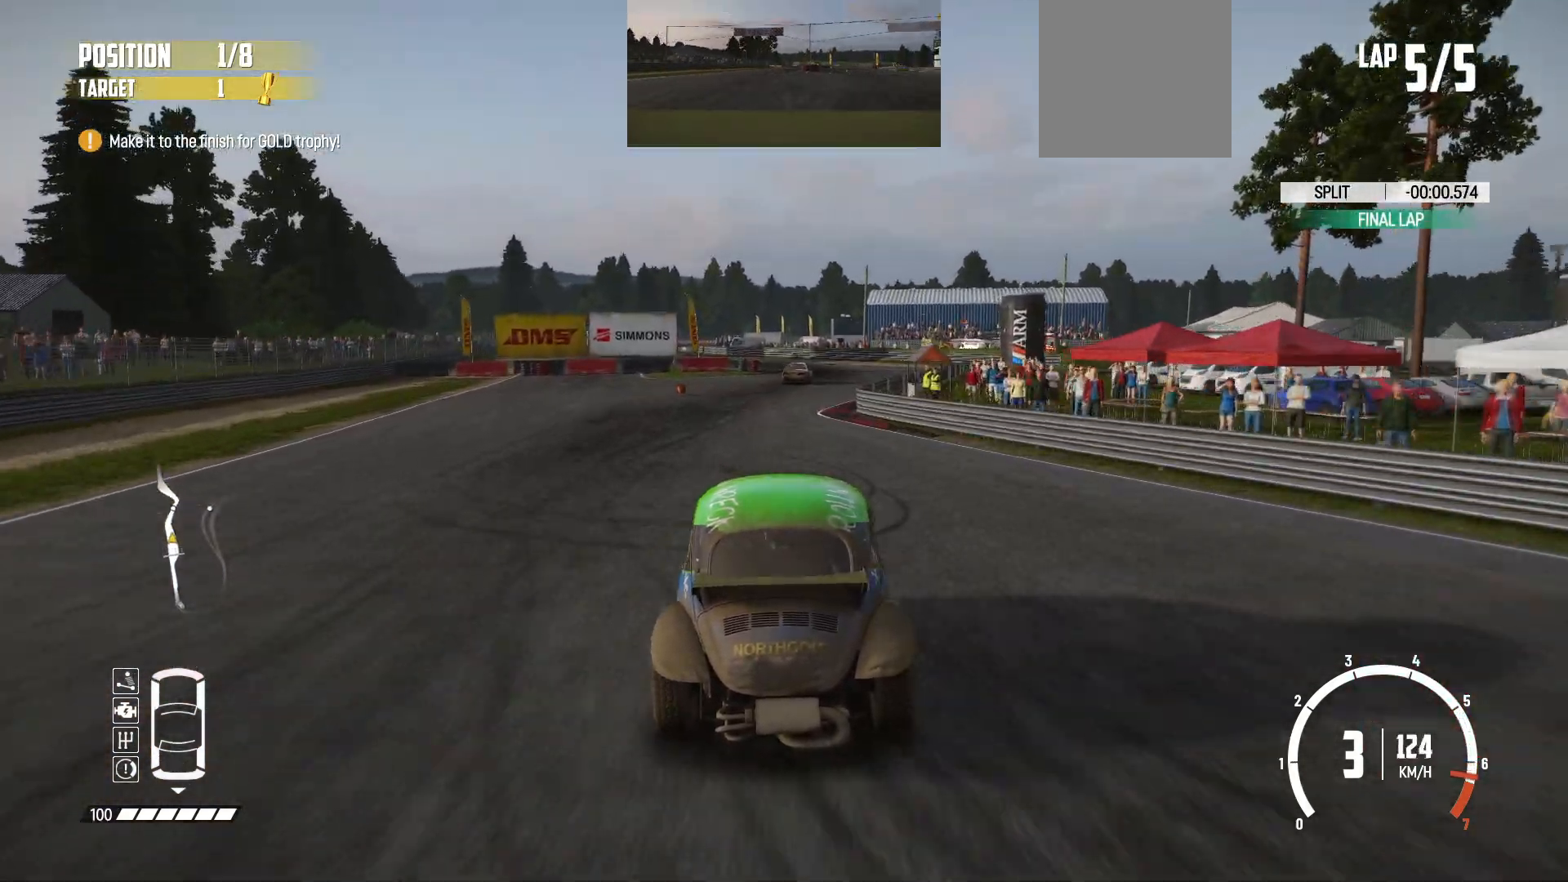
{"buttons": ["R2"], "left_stick": "center", "events": [[333, "left_stick", "right"], [450, "left_stick", "center"]]}
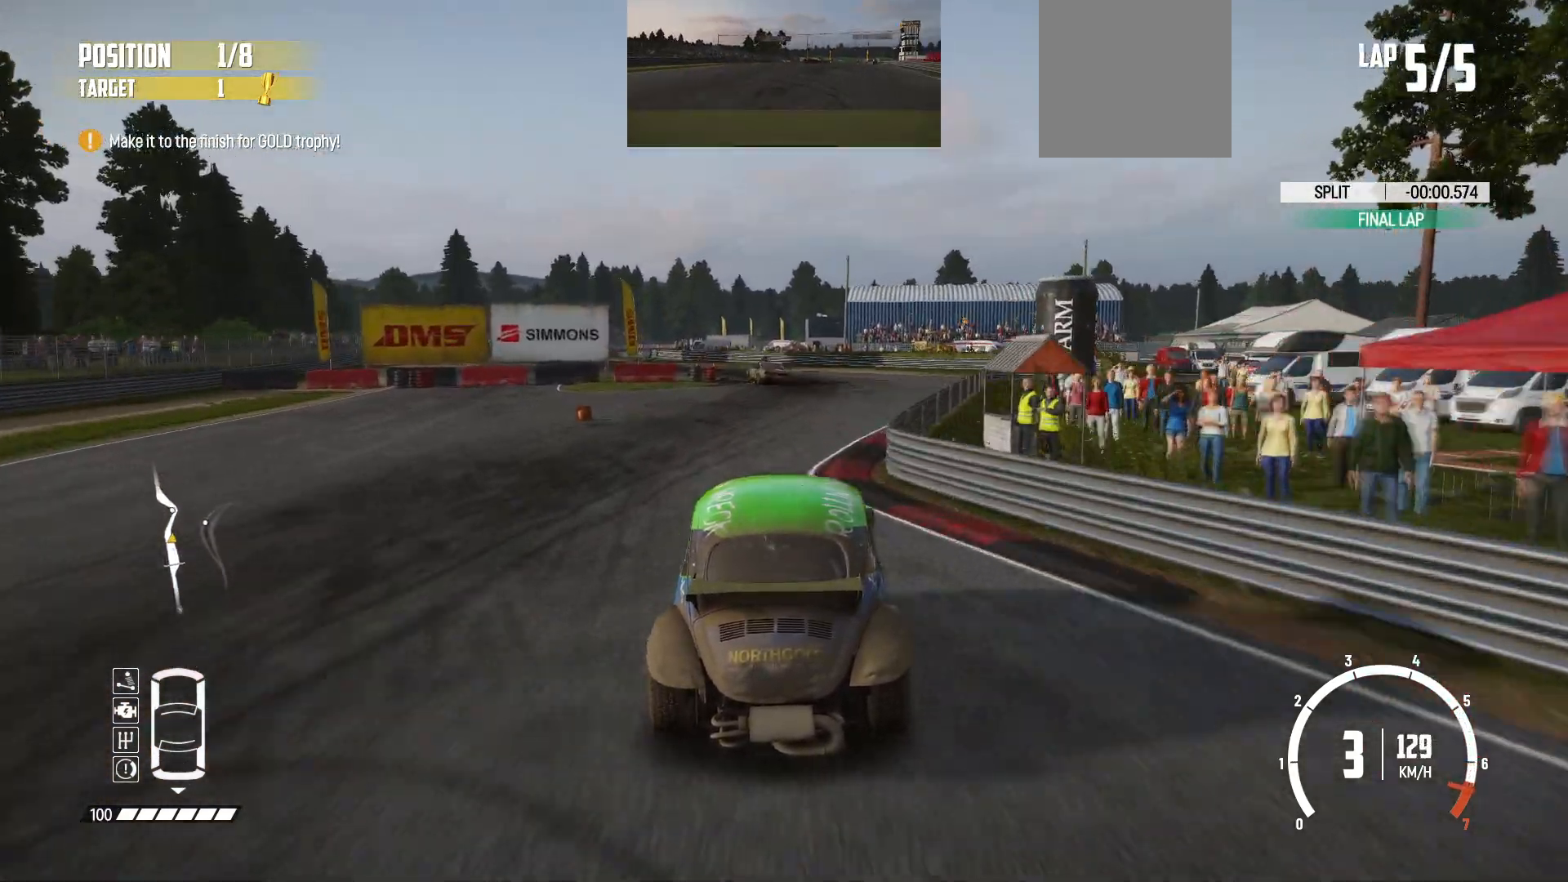
{"buttons": ["L2"], "left_stick": "left", "events": [[383, "left_stick", "left"], [450, "L2", "down"], [483, "R2", "up"]]}
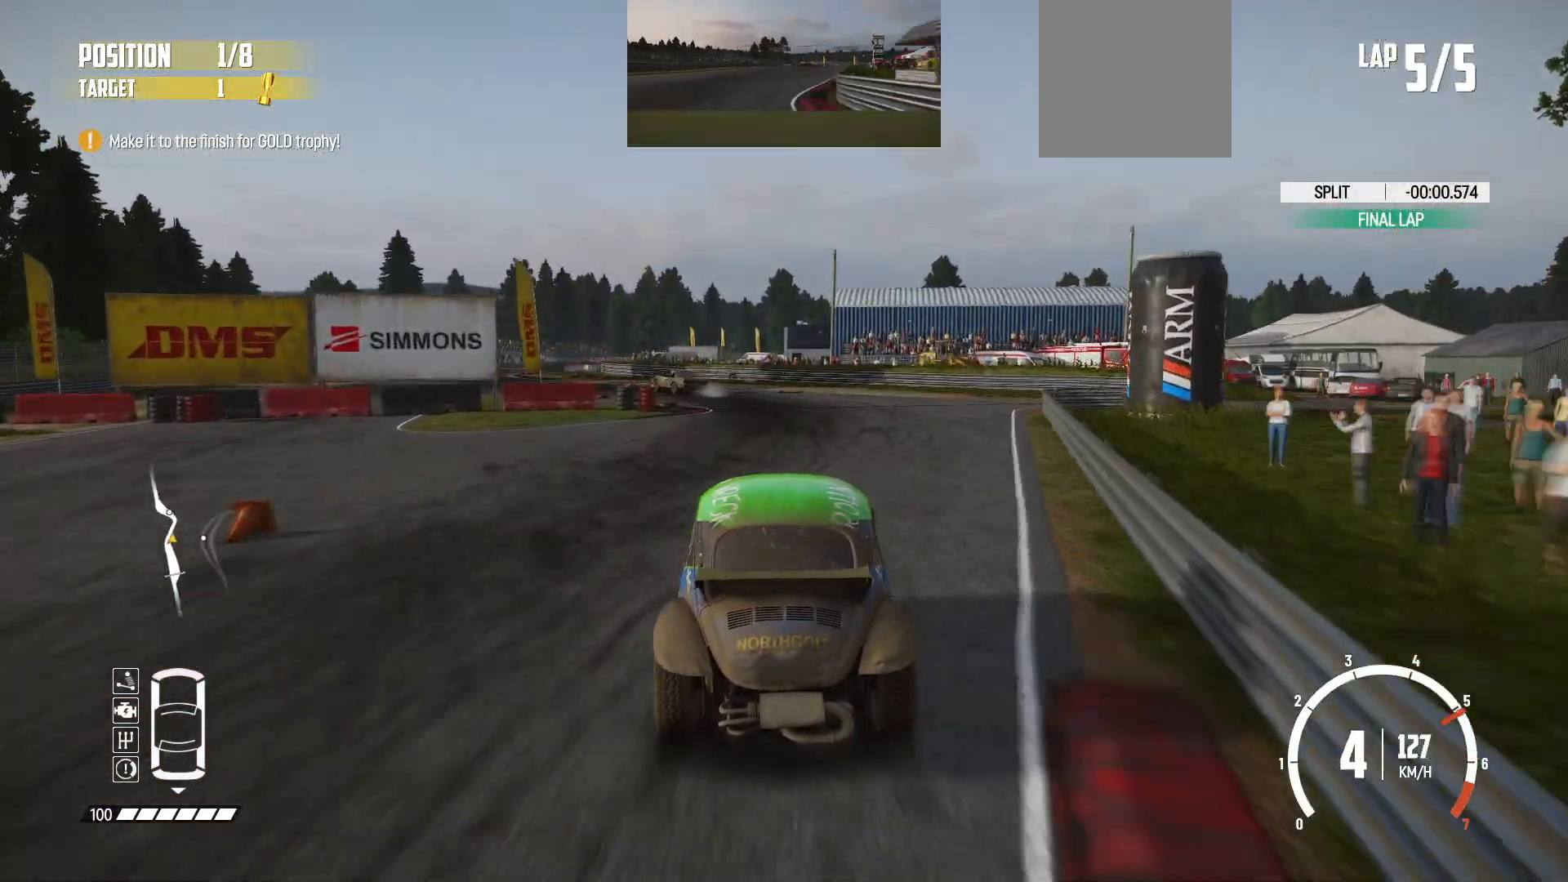
{"buttons": ["R2"], "left_stick": "left", "events": [[83, "L2", "up"], [150, "L2", "down"], [283, "L2", "up"], [283, "R2", "down"], [350, "left_stick", "center"], [433, "left_stick", "left"]]}
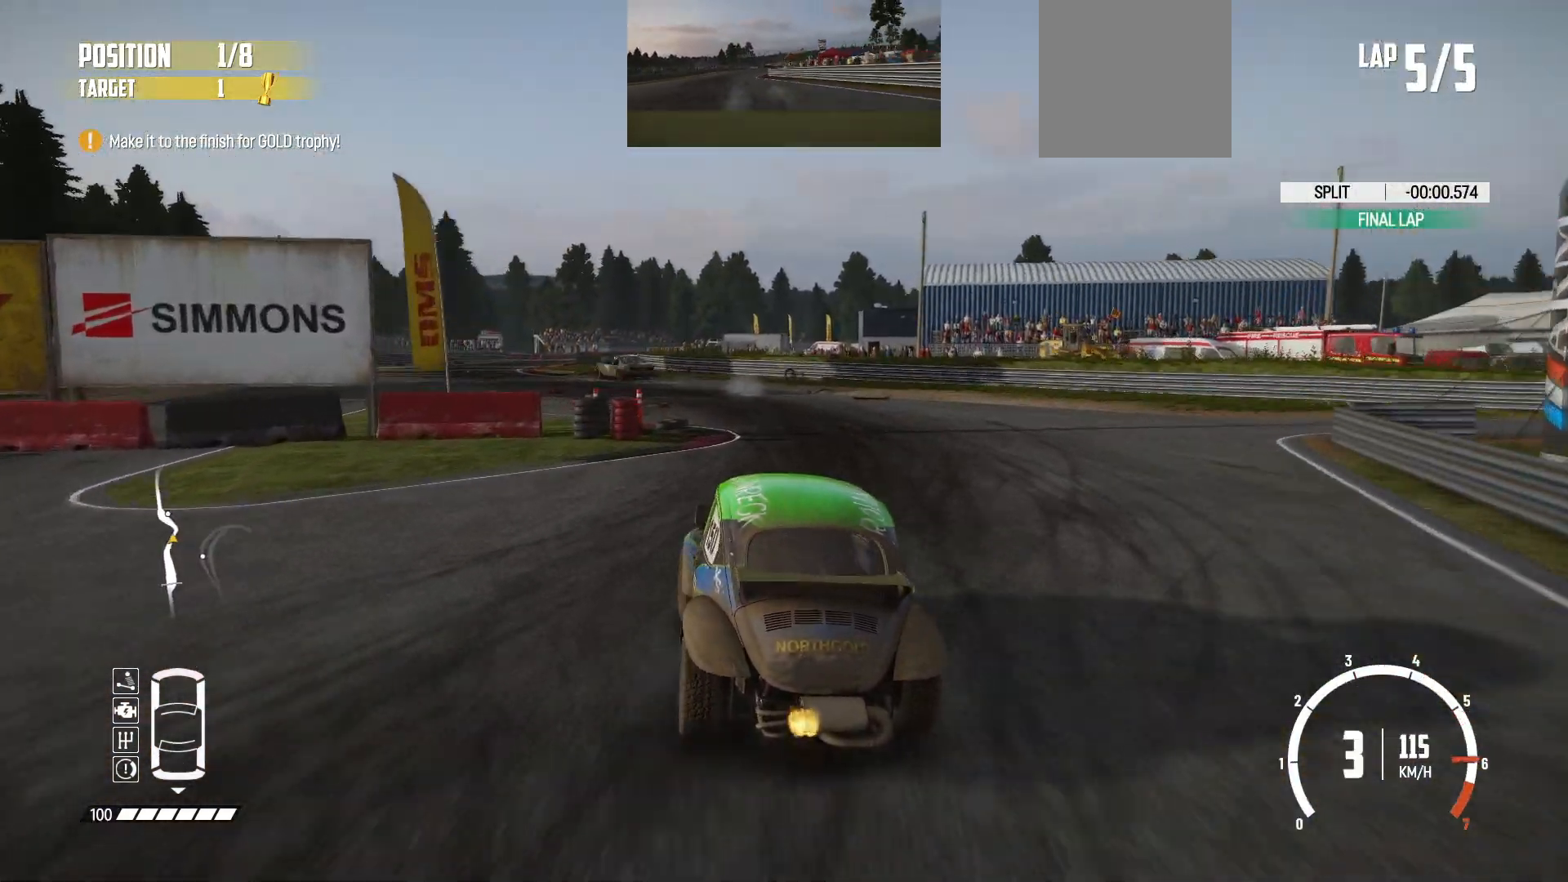
{"buttons": ["R2"], "left_stick": "center", "events": [[400, "left_stick", "center"]]}
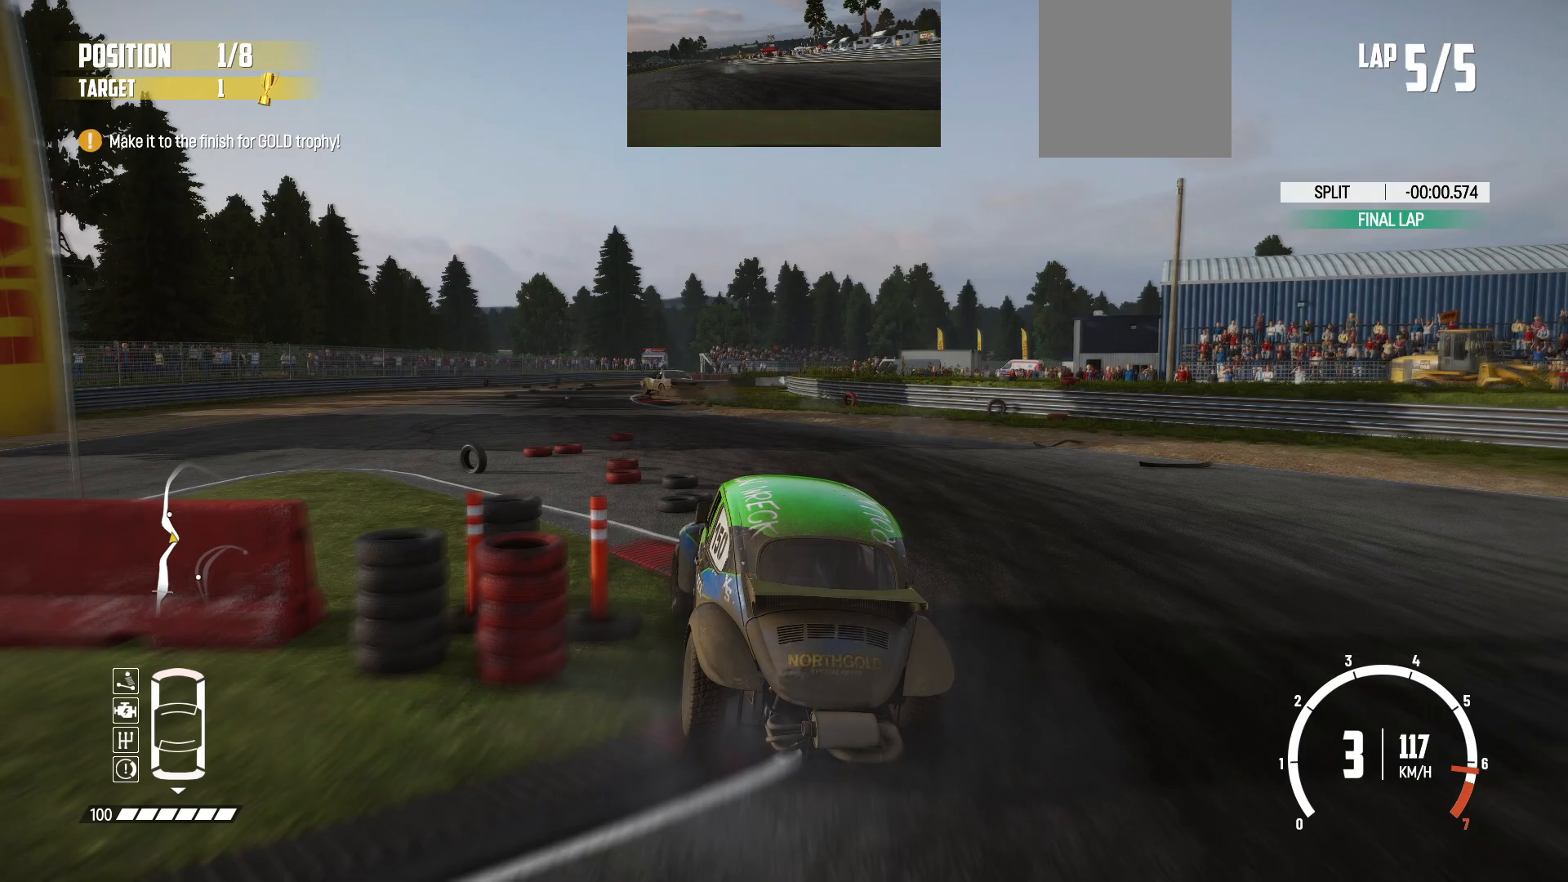
{"buttons": ["R2"], "left_stick": "center", "events": [[100, "left_stick", "left"], [483, "left_stick", "center"]]}
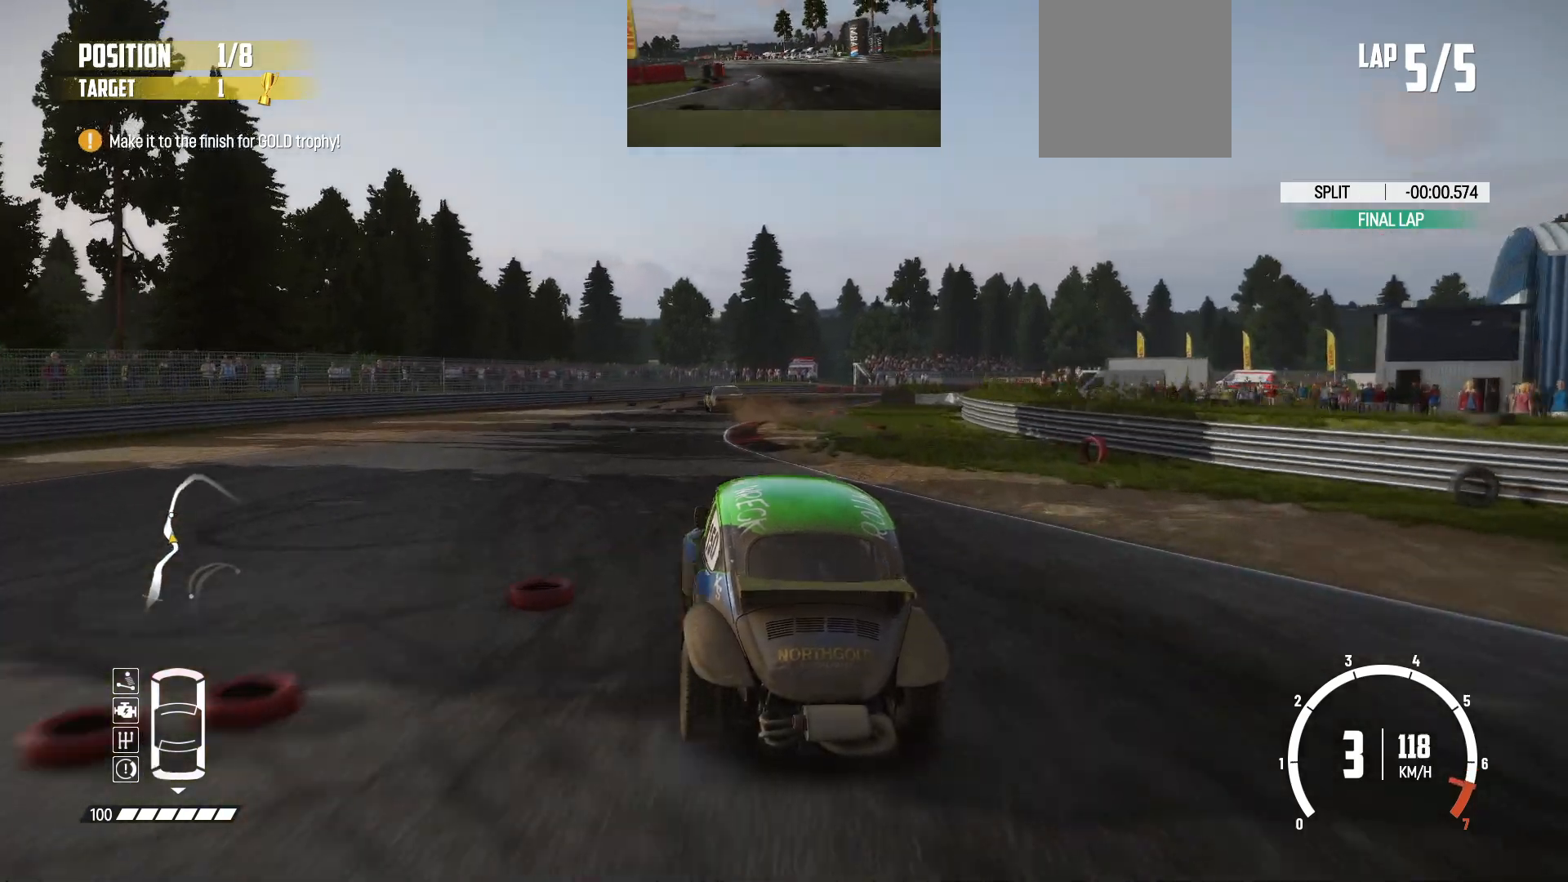
{"buttons": ["R2"], "left_stick": "right", "events": [[233, "left_stick", "right"]]}
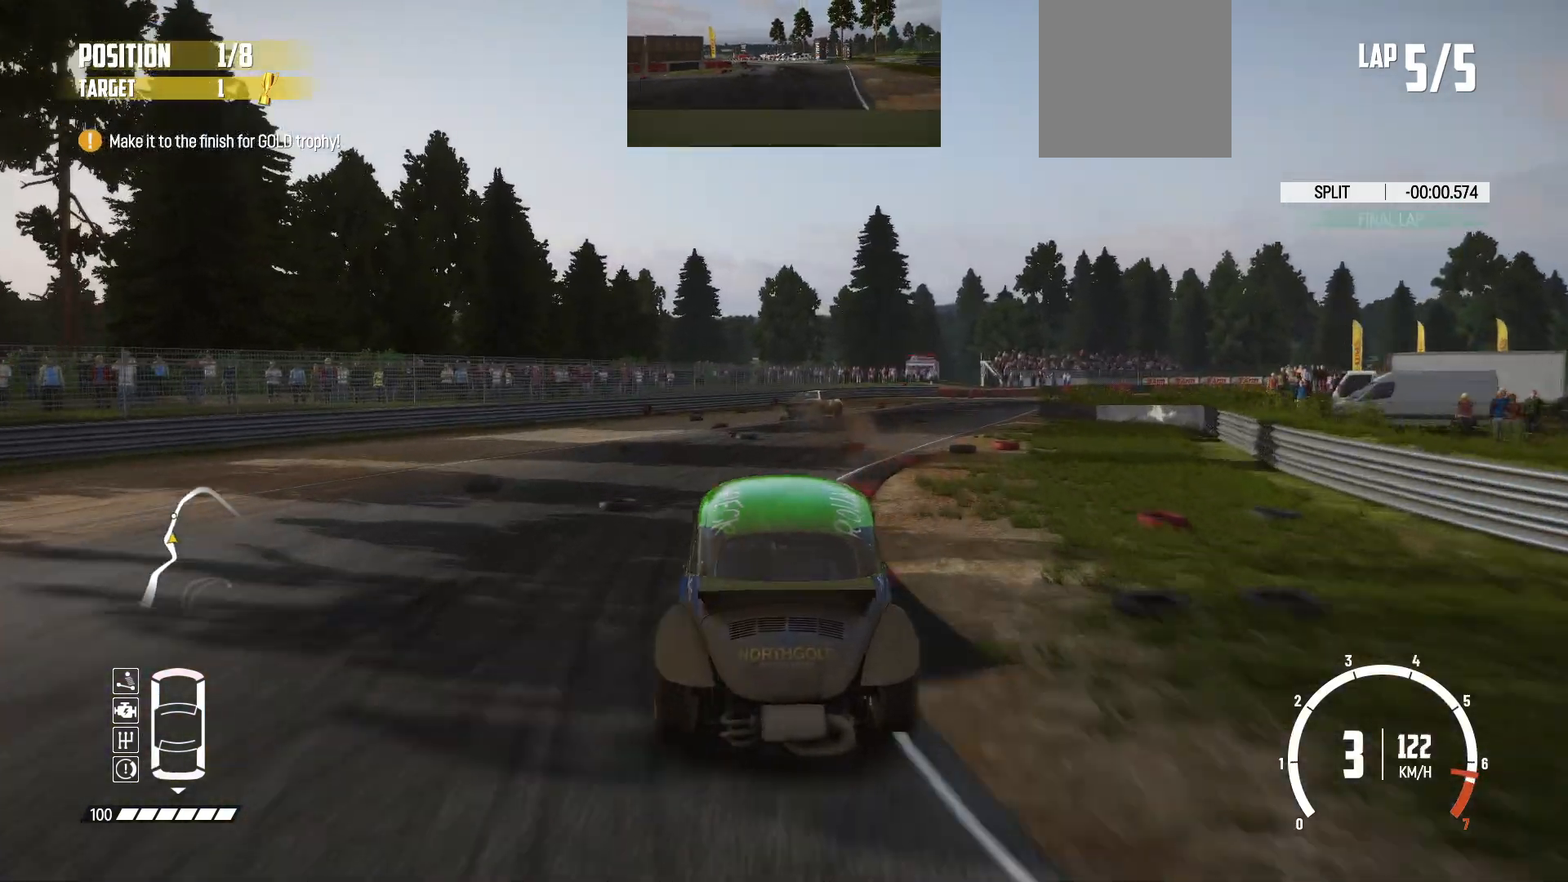
{"buttons": ["R2"], "left_stick": "center", "events": [[100, "left_stick", "center"]]}
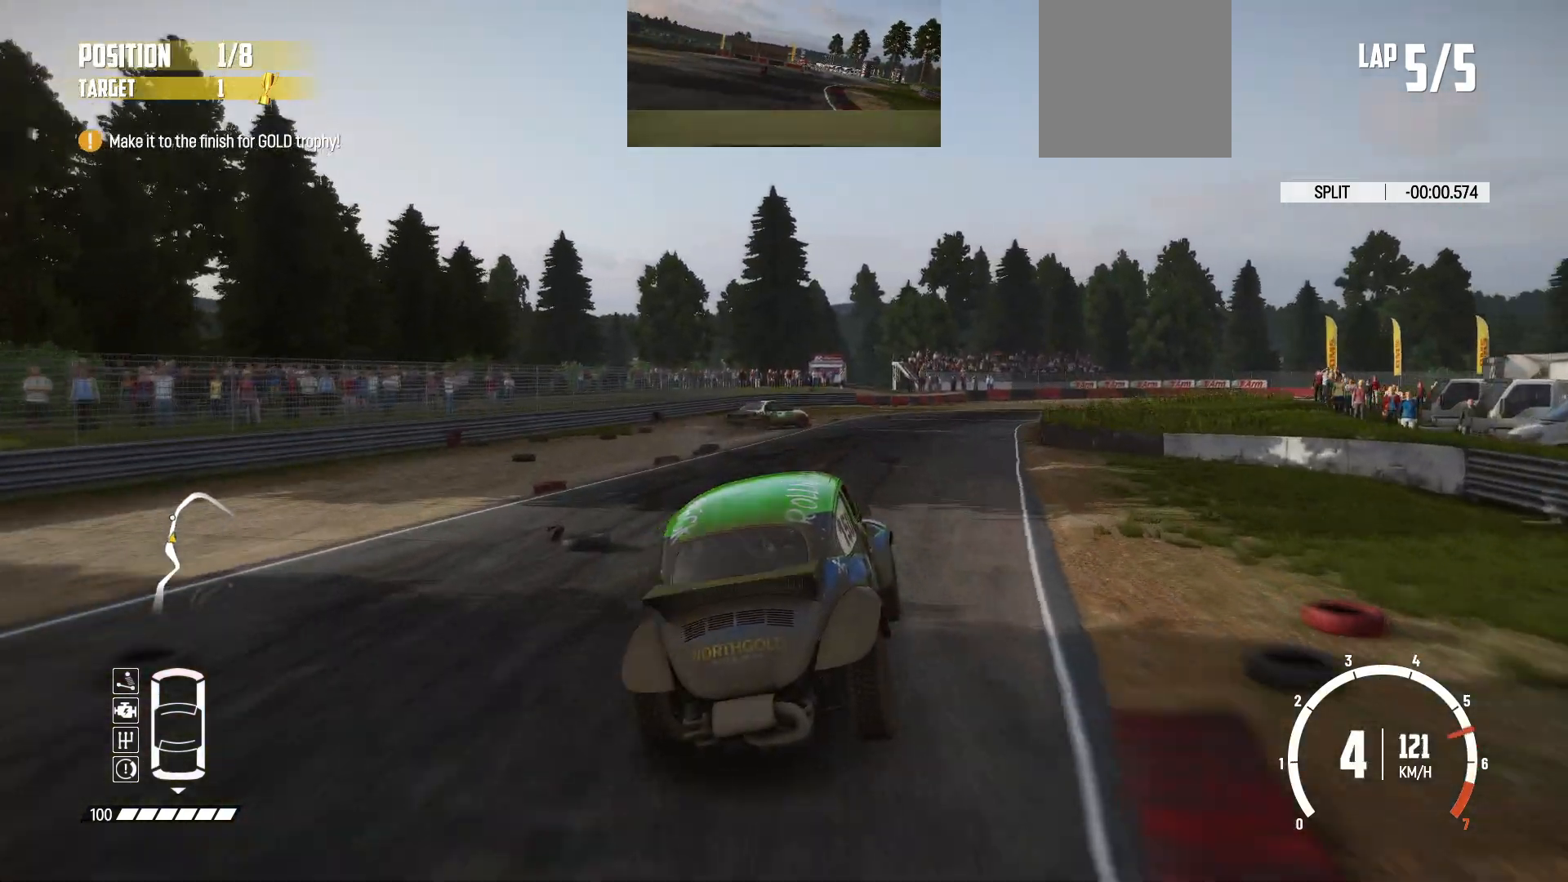
{"buttons": ["R2"], "left_stick": "right", "events": [[250, "left_stick", "right"]]}
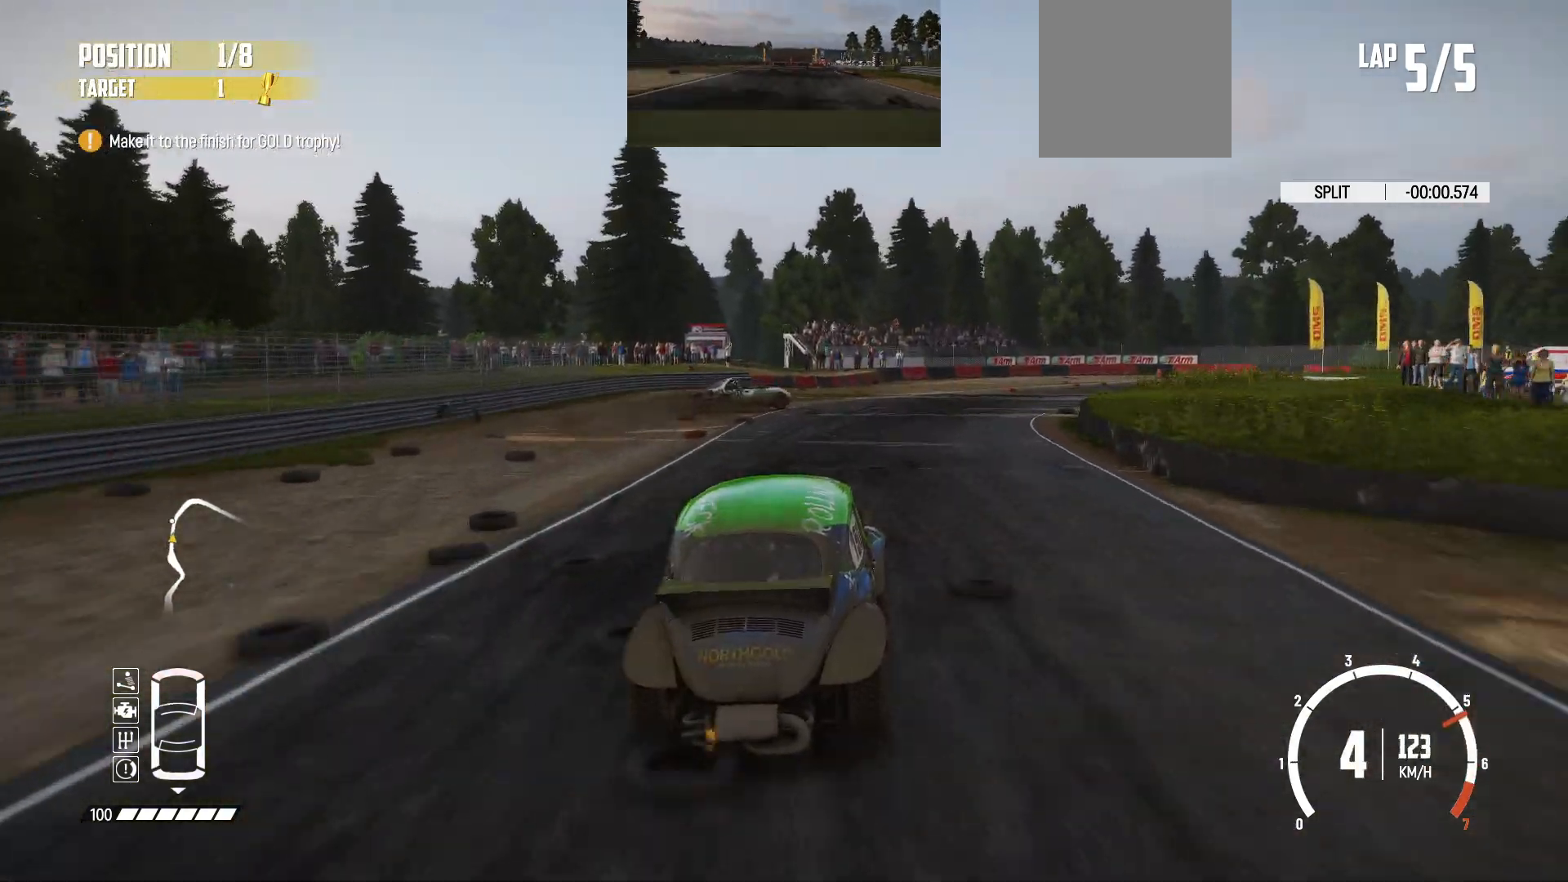
{"buttons": ["L2"], "left_stick": "right", "events": [[133, "B", "down"], [150, "R2", "up"], [233, "L2", "down"], [383, "B", "up"], [383, "L2", "up"], [450, "L2", "down"]]}
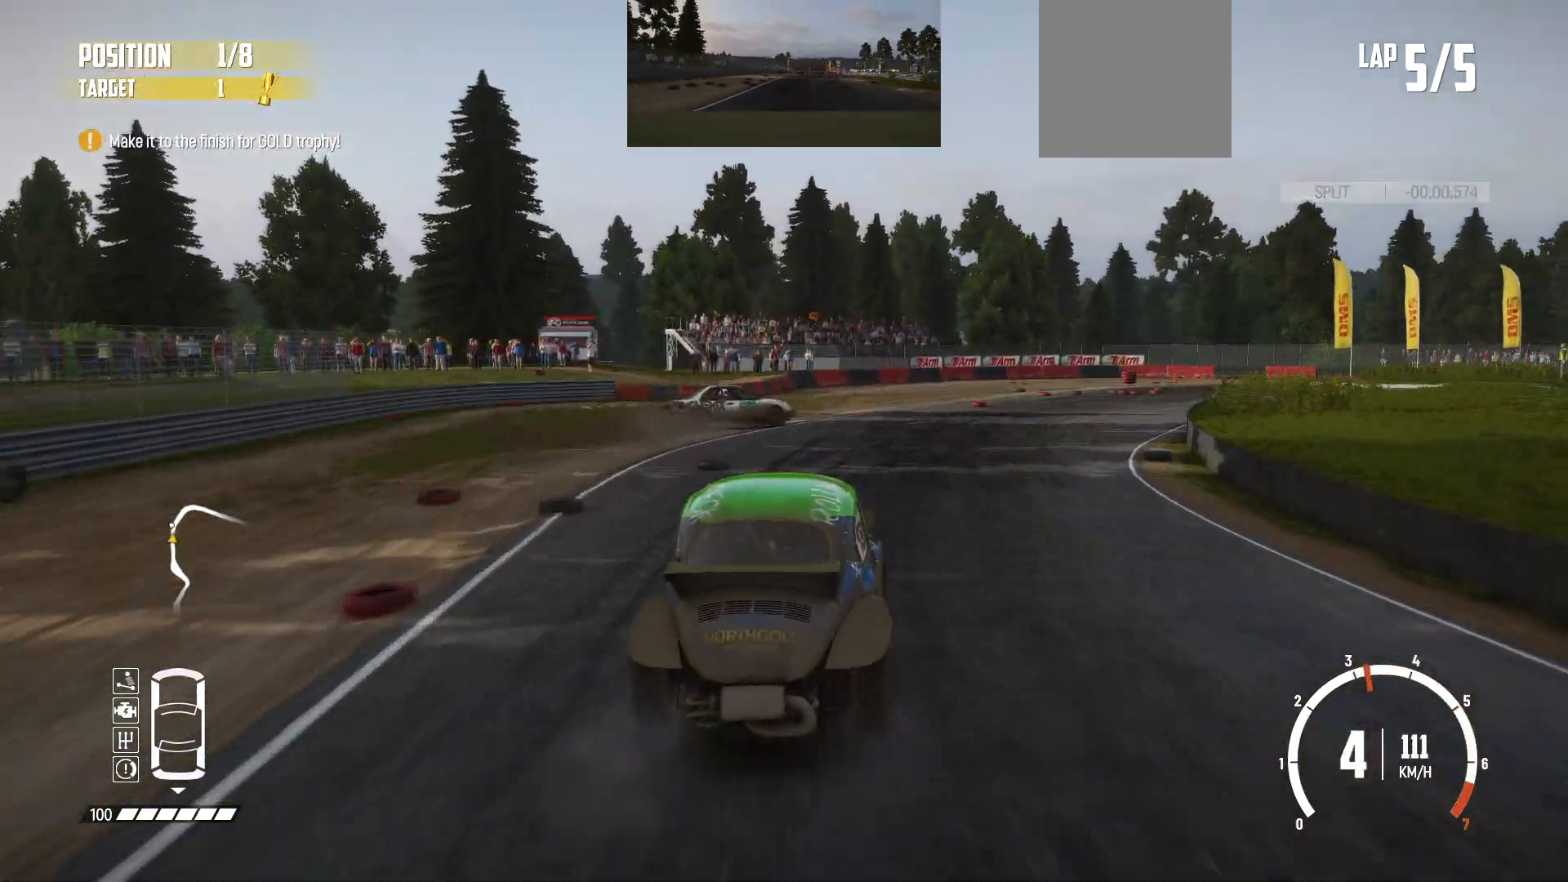
{"buttons": [], "left_stick": "right", "events": [[83, "L2", "up"], [400, "R2", "down"], [500, "R2", "up"]]}
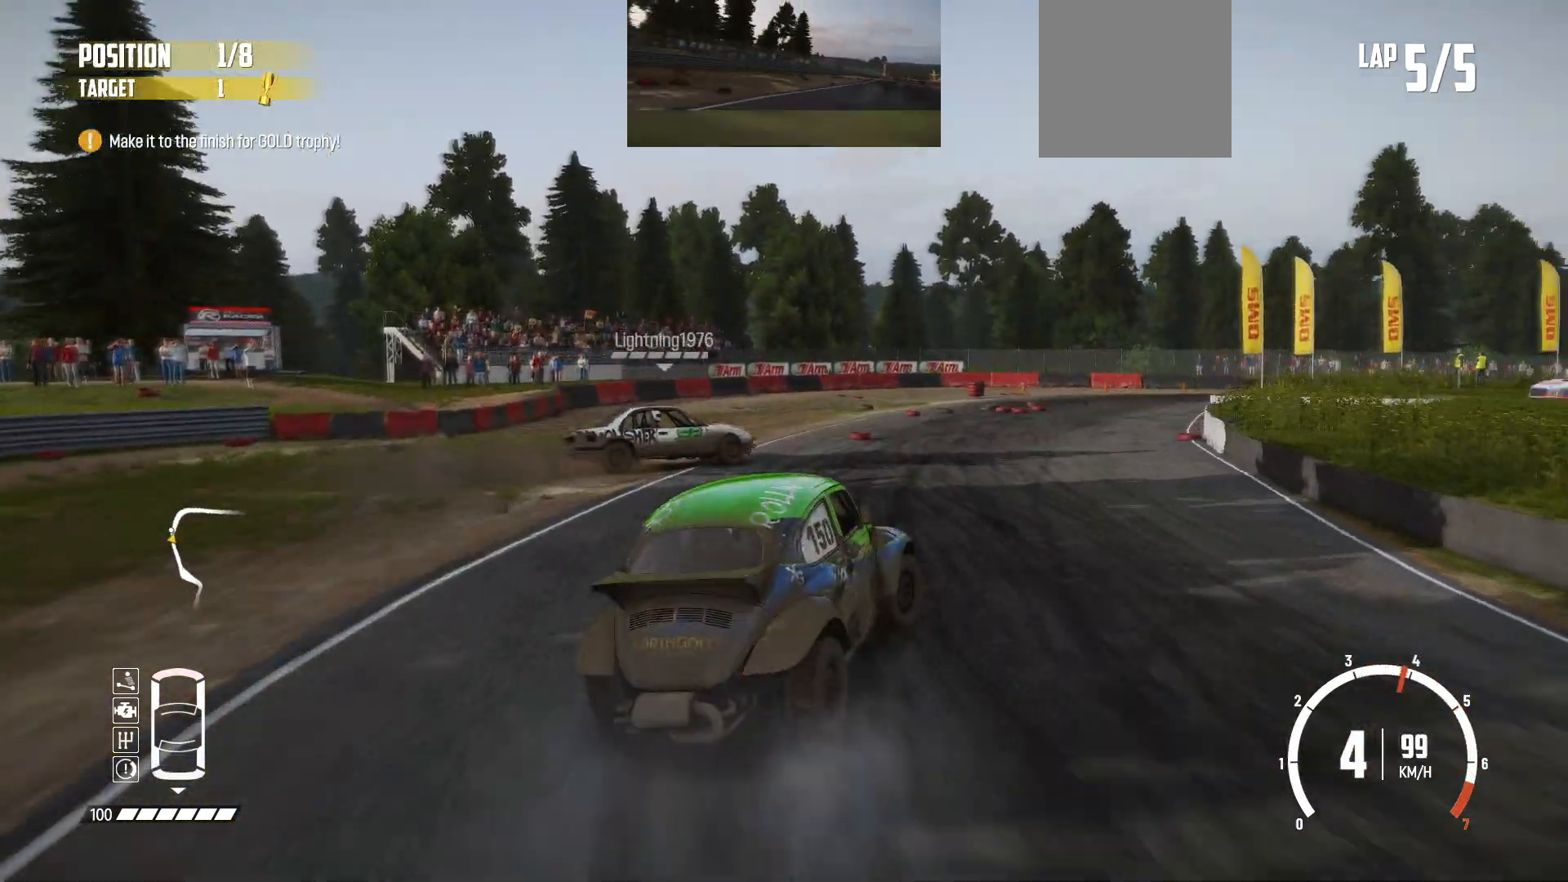
{"buttons": ["R2"], "left_stick": "left", "events": [[50, "left_stick", "center"], [83, "R2", "down"], [150, "R2", "up"], [200, "R2", "down"], [250, "left_stick", "left"]]}
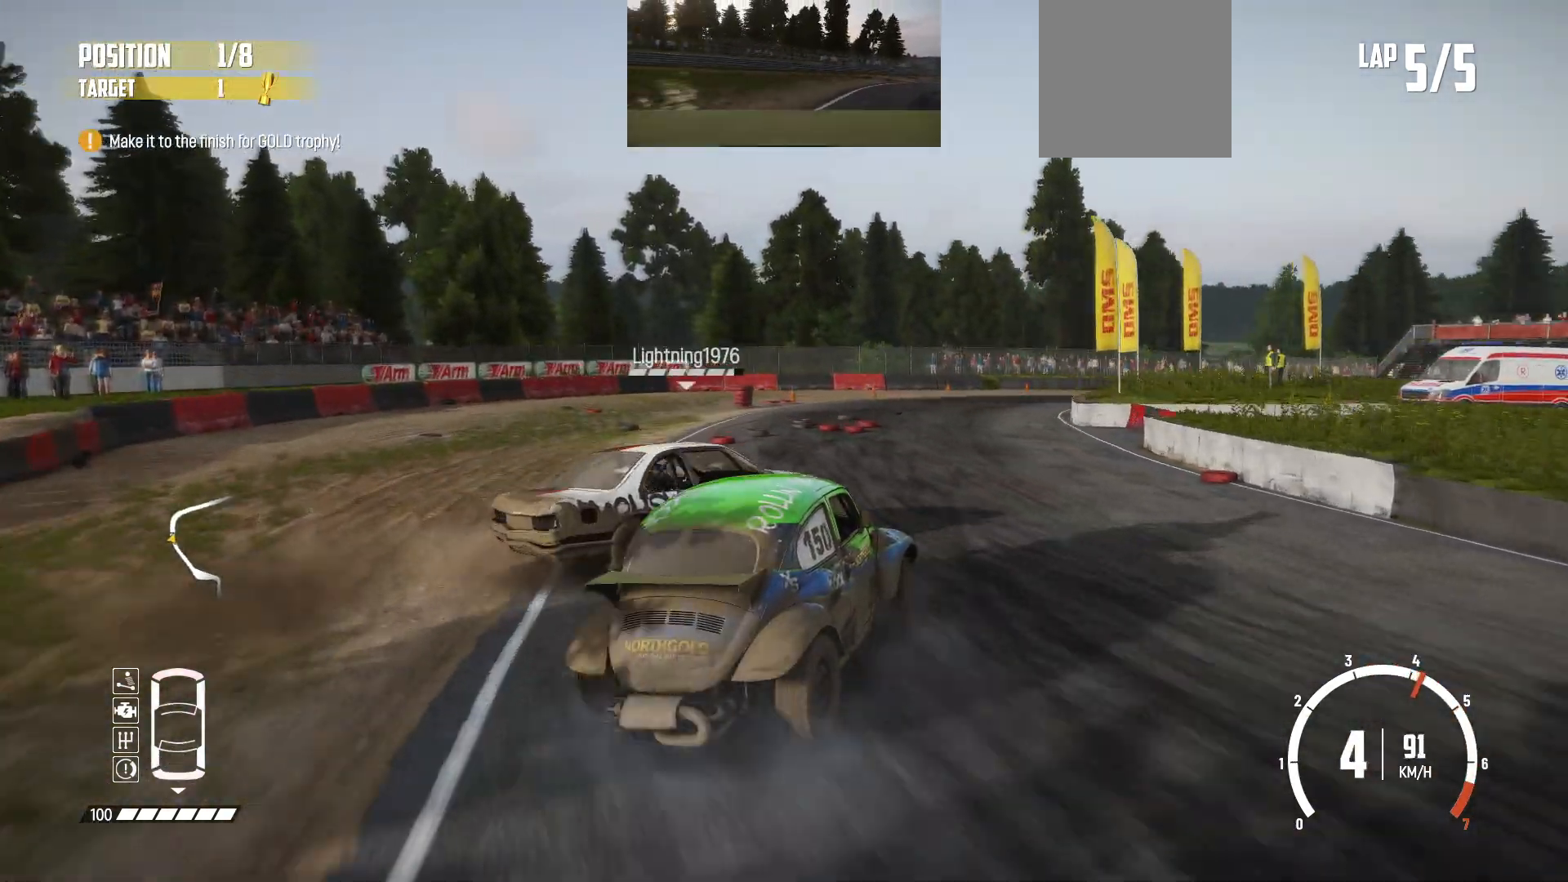
{"buttons": ["R2"], "left_stick": "left", "events": [[183, "left_stick", "center"], [233, "R1", "down"], [350, "R1", "up"], [400, "left_stick", "left"]]}
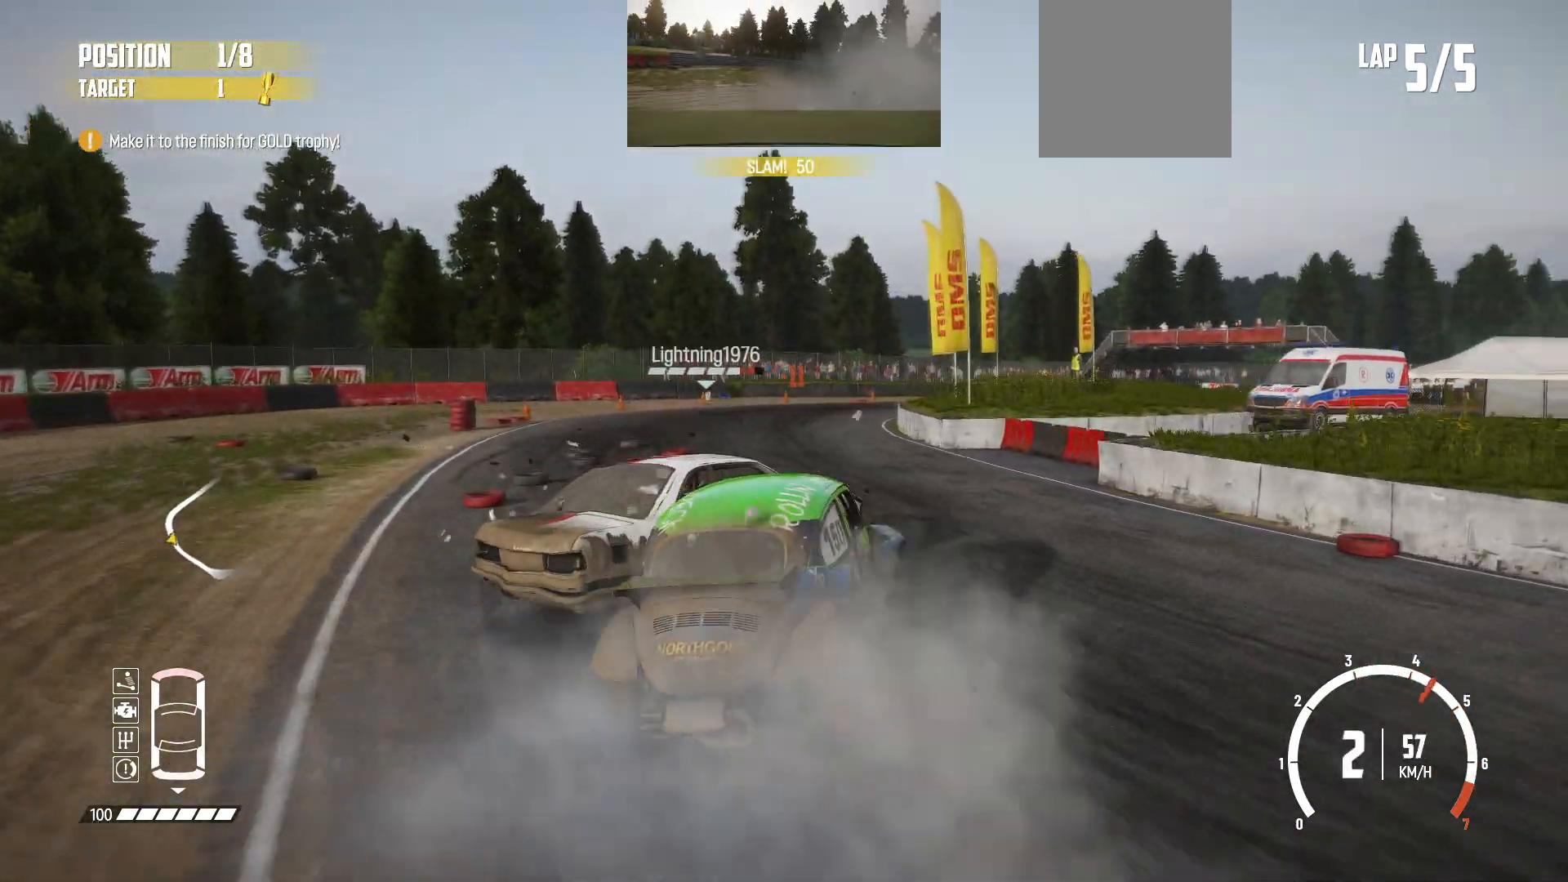
{"buttons": ["R2"], "left_stick": "center", "events": [[300, "left_stick", "center"]]}
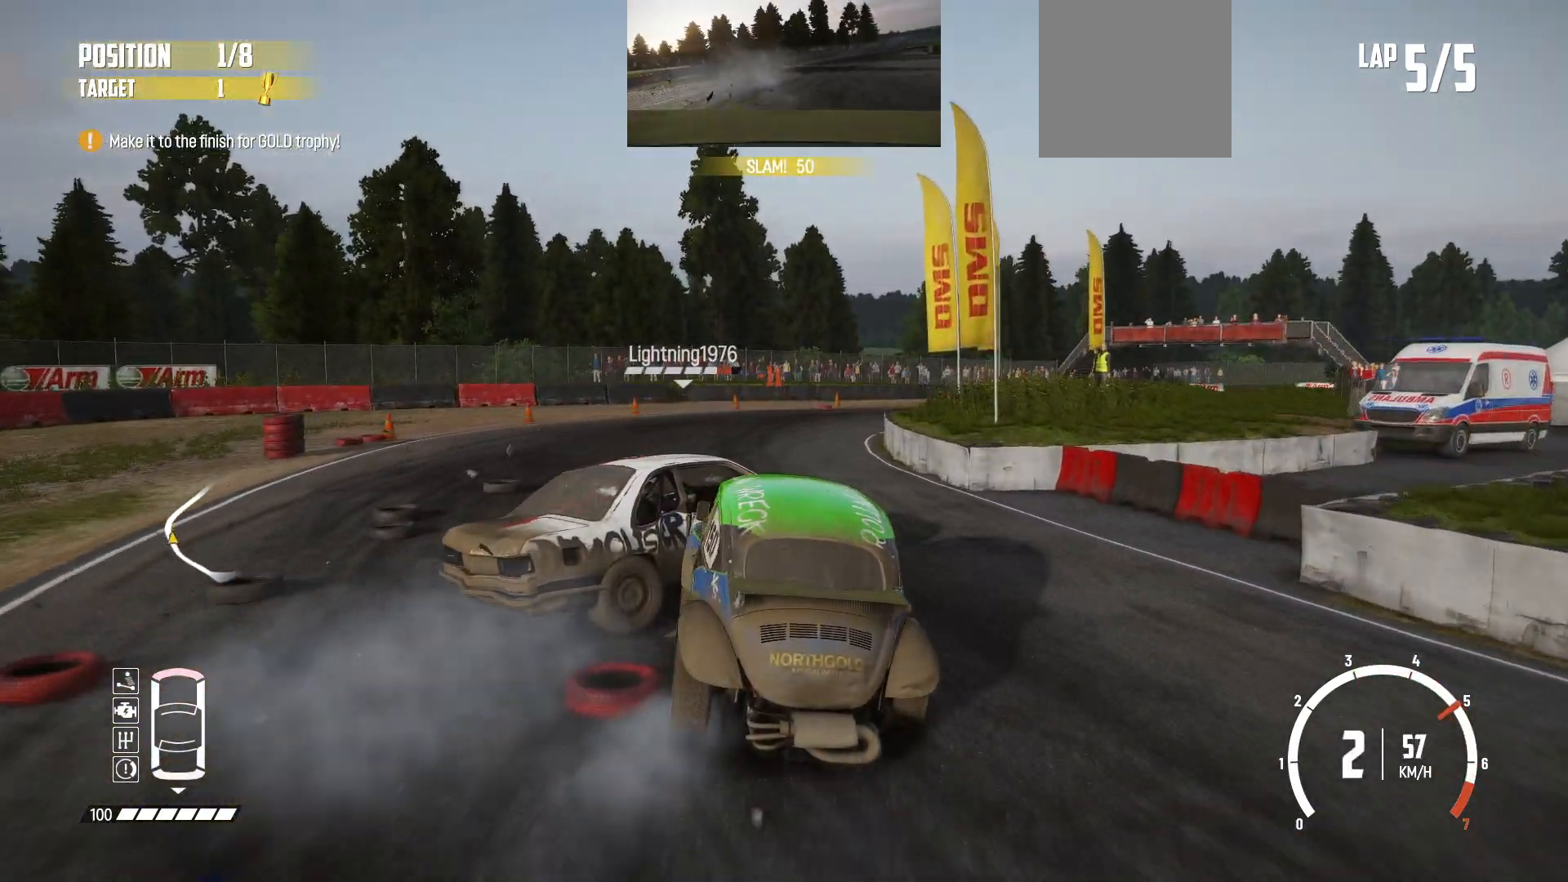
{"buttons": ["R2"], "left_stick": "center", "events": [[150, "left_stick", "right"], [500, "left_stick", "center"]]}
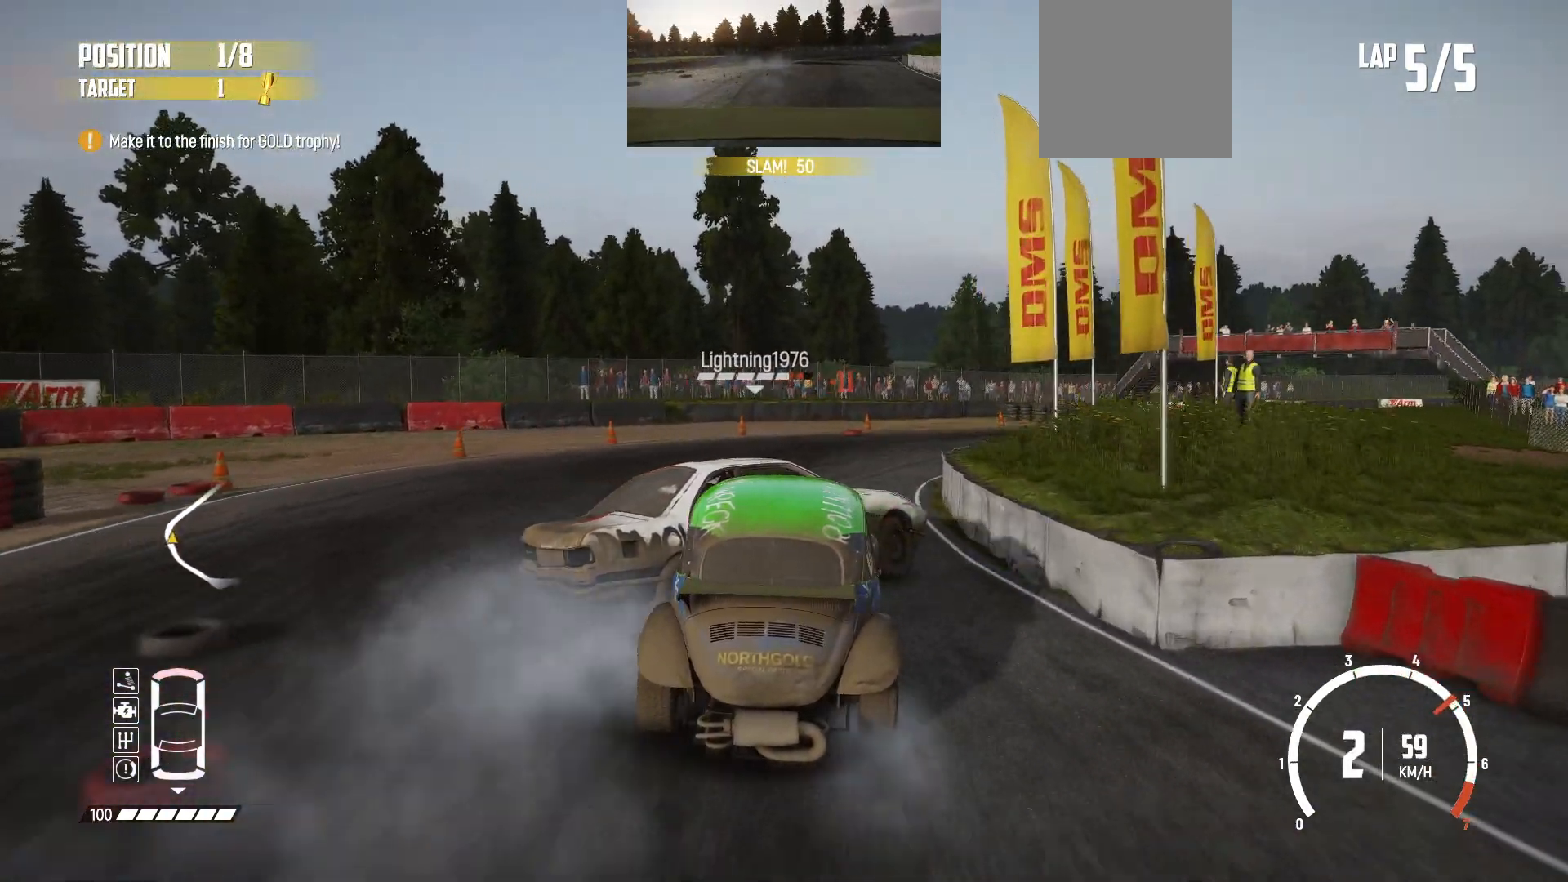
{"buttons": ["R2"], "left_stick": "right", "events": [[350, "left_stick", "right"]]}
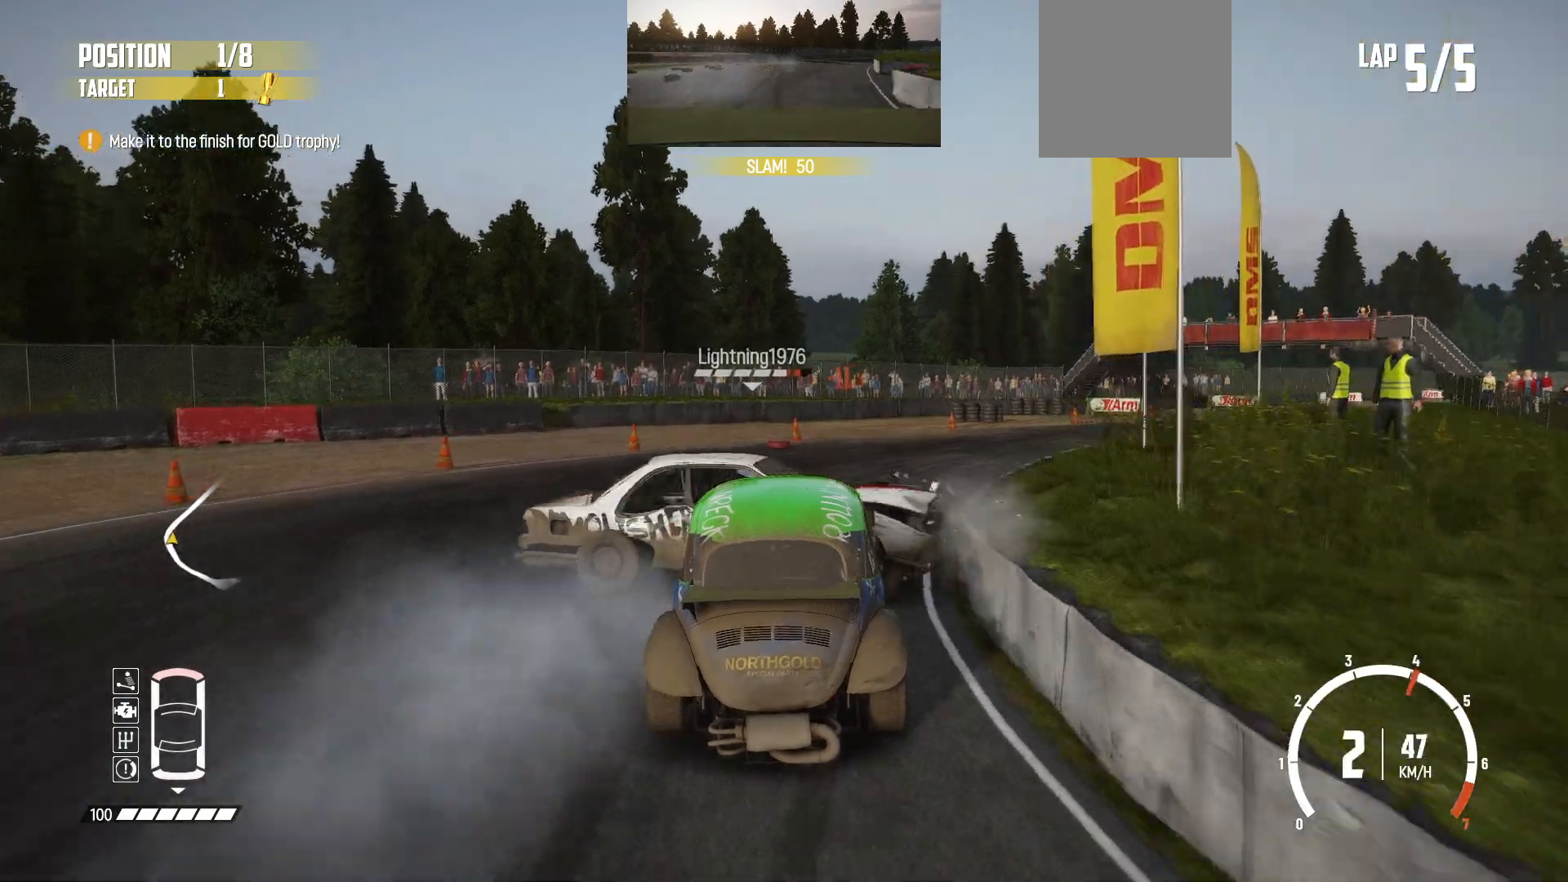
{"buttons": ["R2"], "left_stick": "center", "events": [[300, "R2", "up"], [350, "R2", "down"], [483, "left_stick", "center"]]}
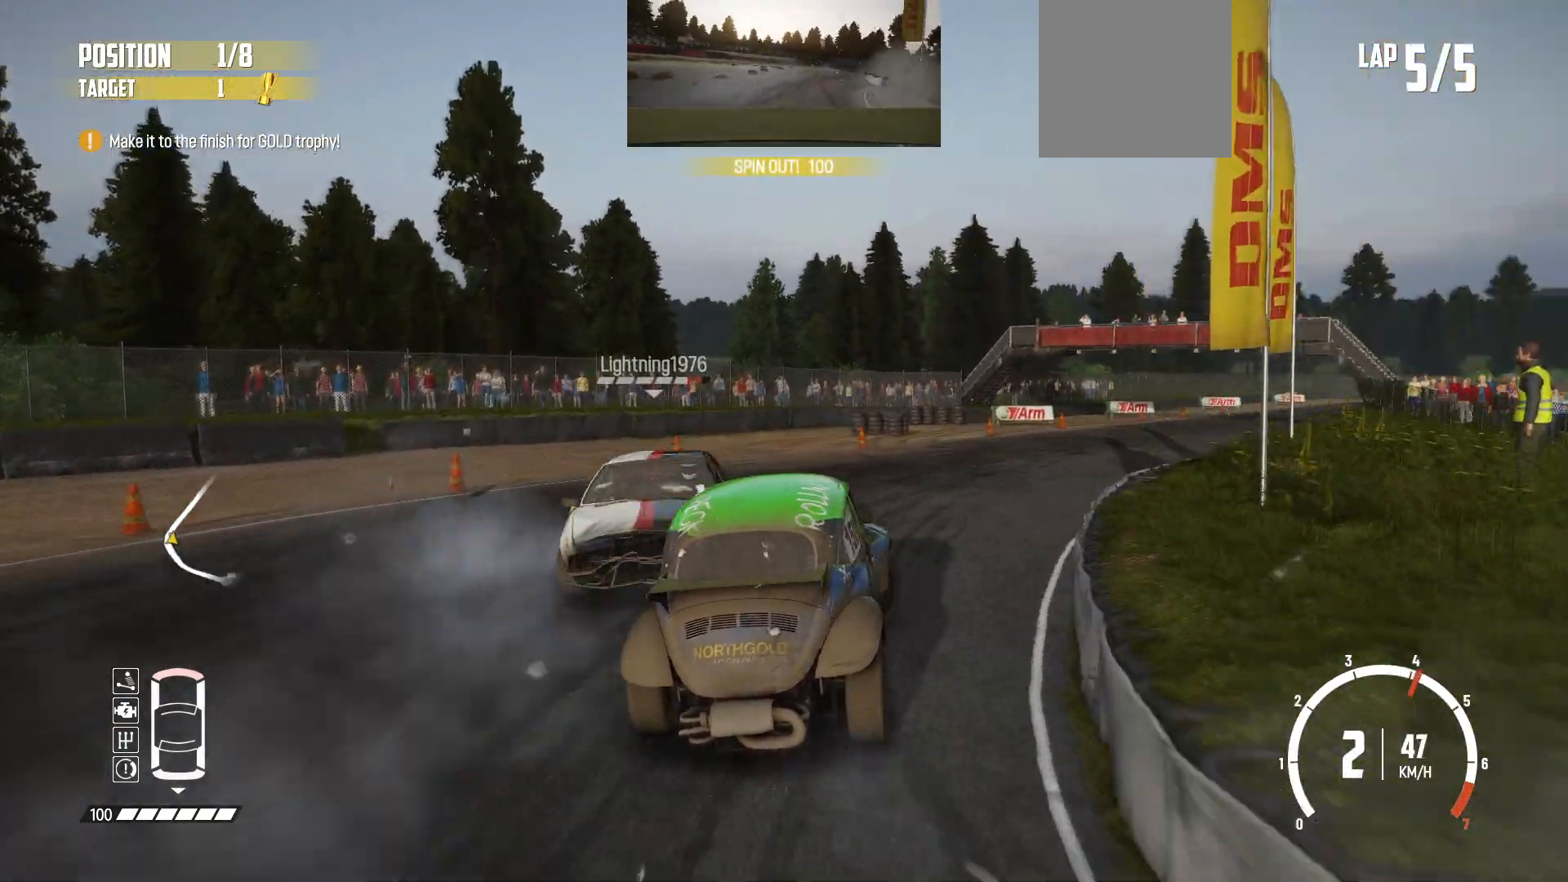
{"buttons": ["R2"], "left_stick": "right", "events": [[383, "left_stick", "right"]]}
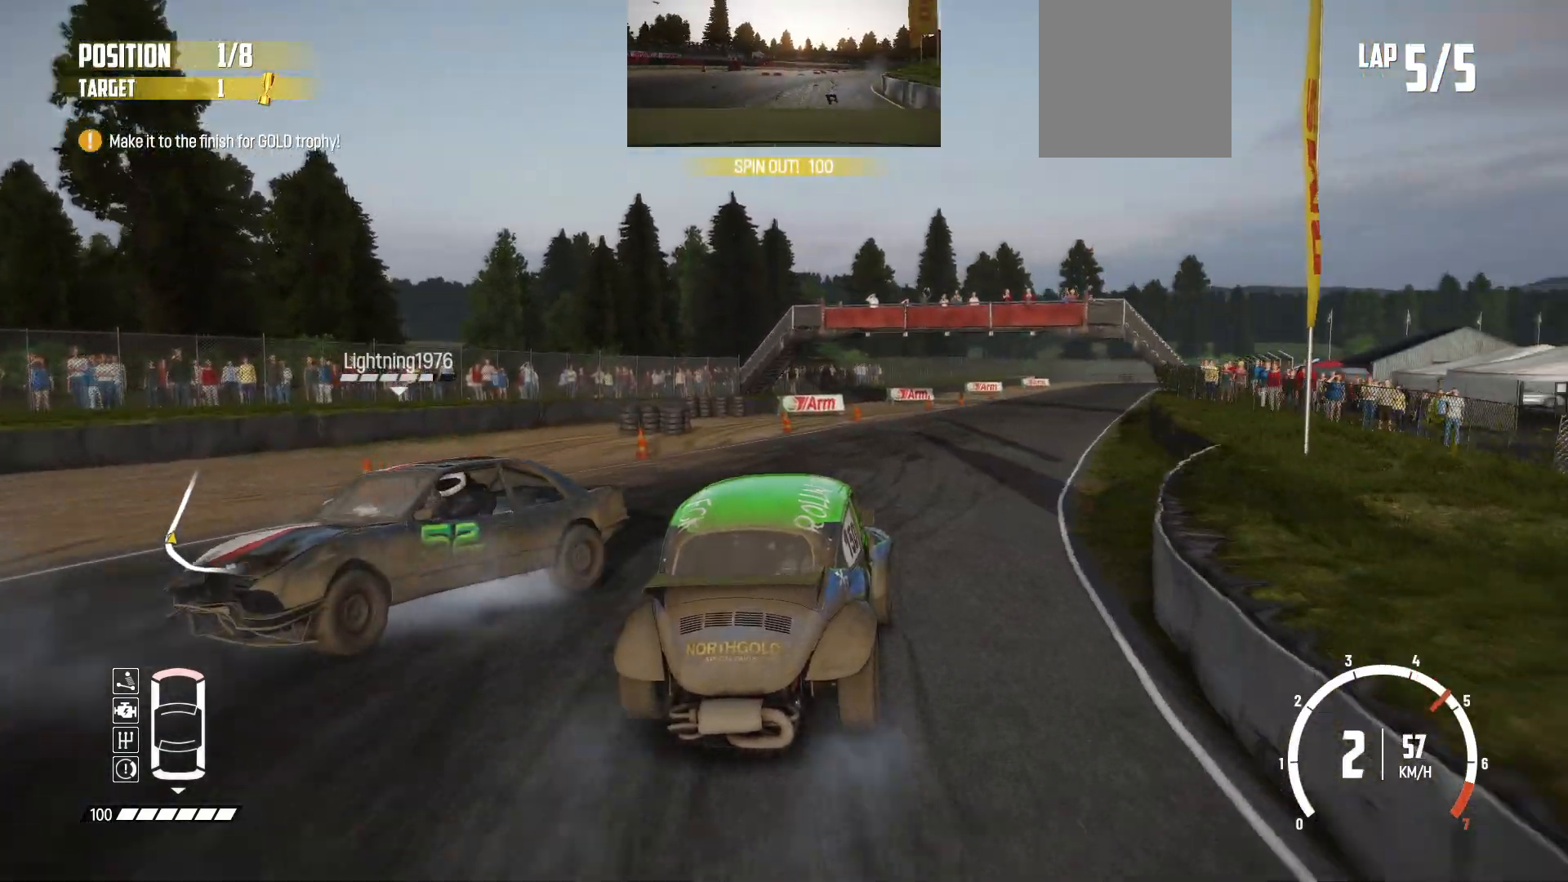
{"buttons": ["R2"], "left_stick": "center", "events": [[33, "left_stick", "center"]]}
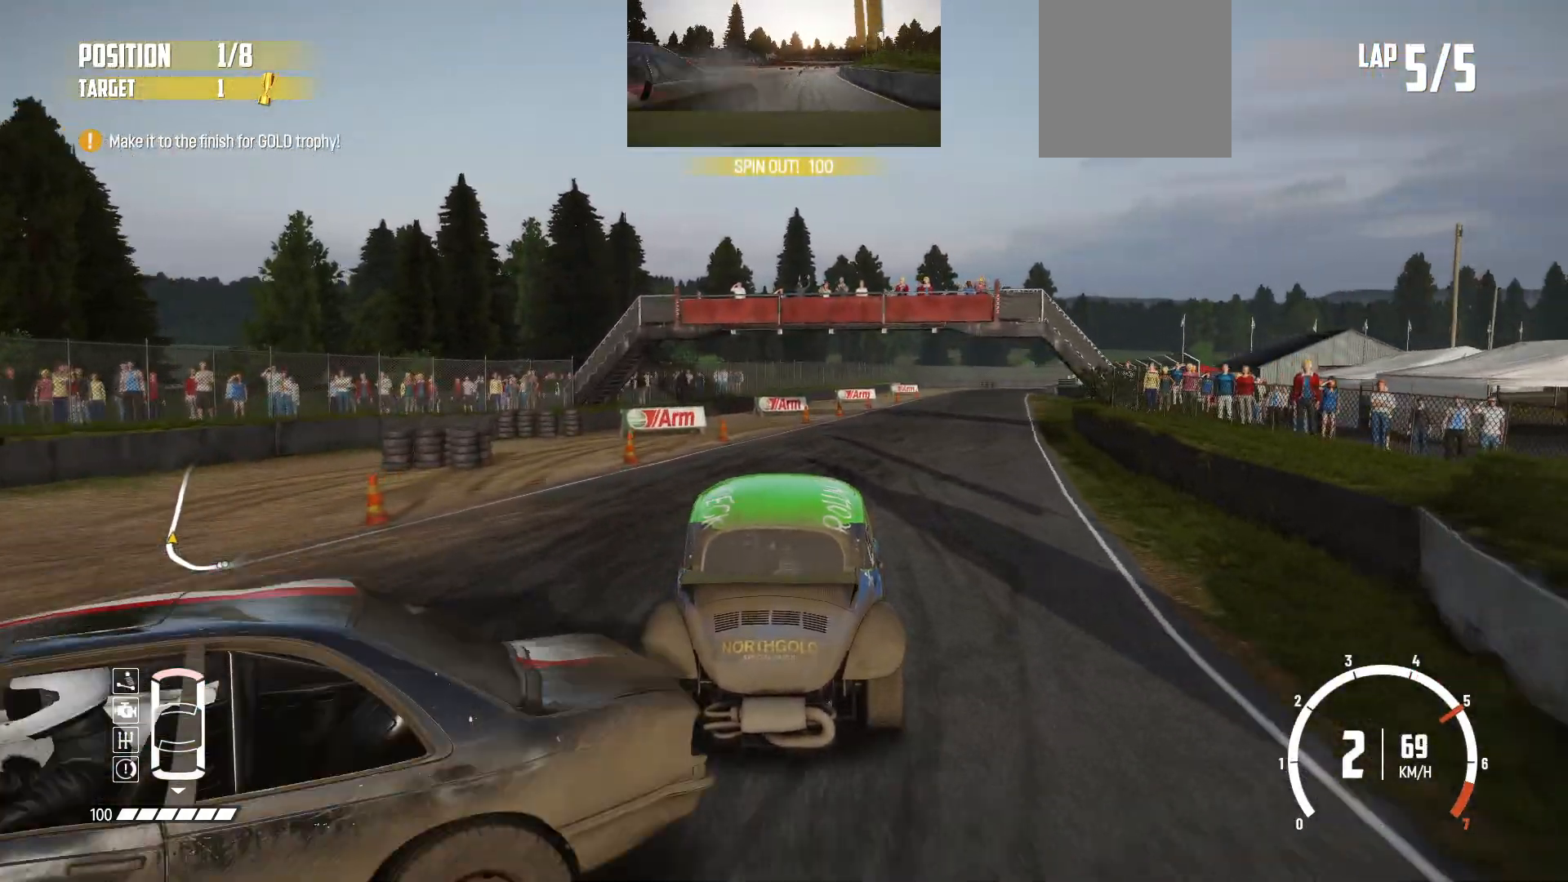
{"buttons": ["R2"], "left_stick": "right", "events": [[50, "left_stick", "right"], [200, "left_stick", "center"], [283, "left_stick", "right"], [350, "left_stick", "center"], [450, "left_stick", "right"]]}
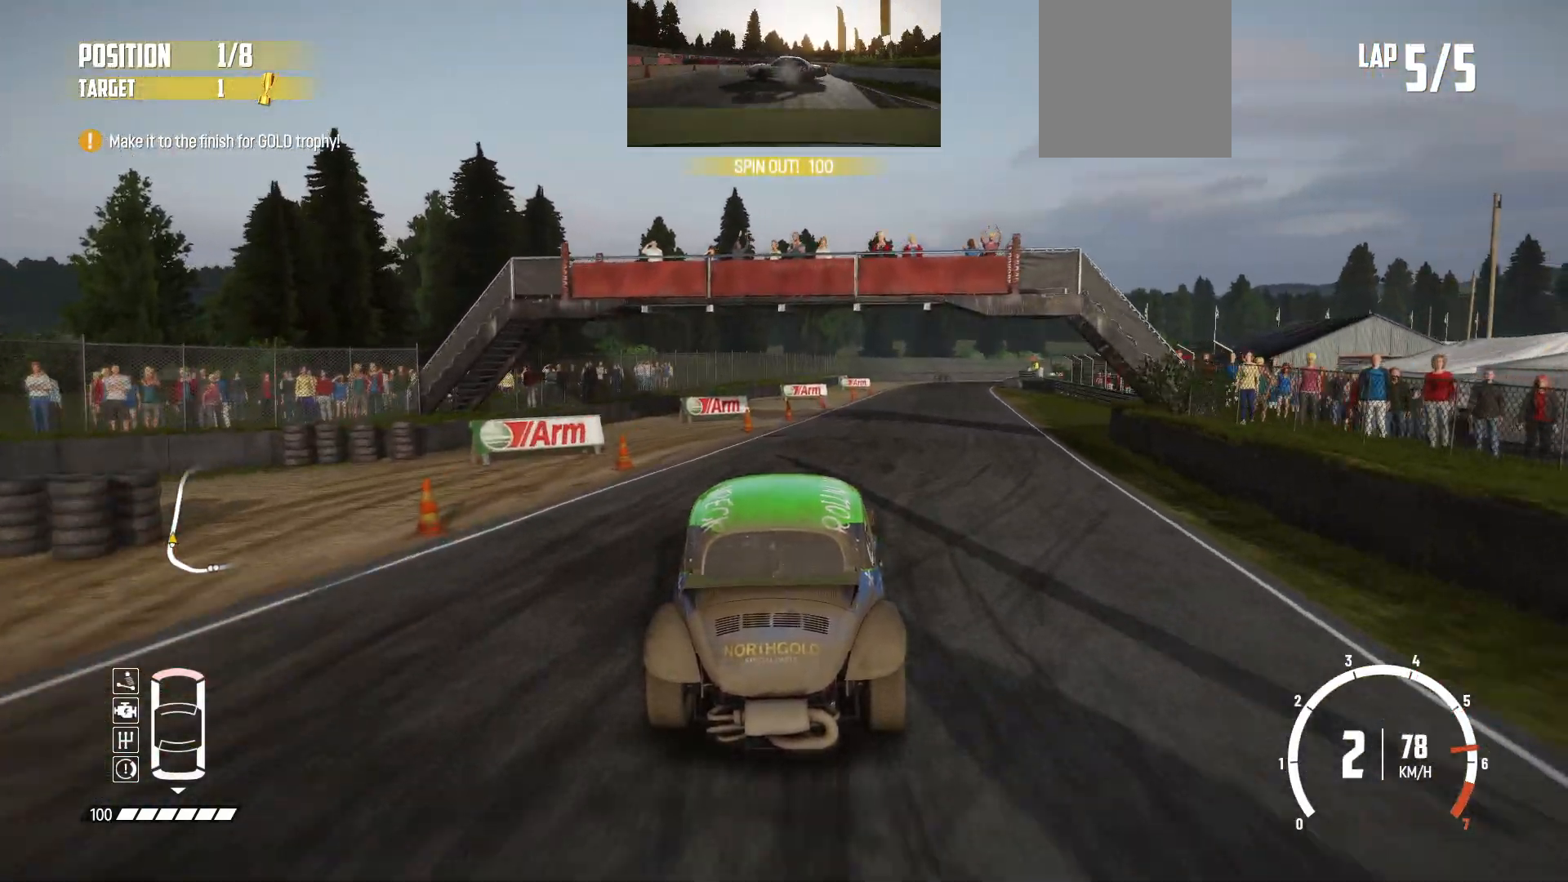
{"buttons": ["R2"], "left_stick": "right", "events": [[200, "left_stick", "center"], [450, "left_stick", "right"]]}
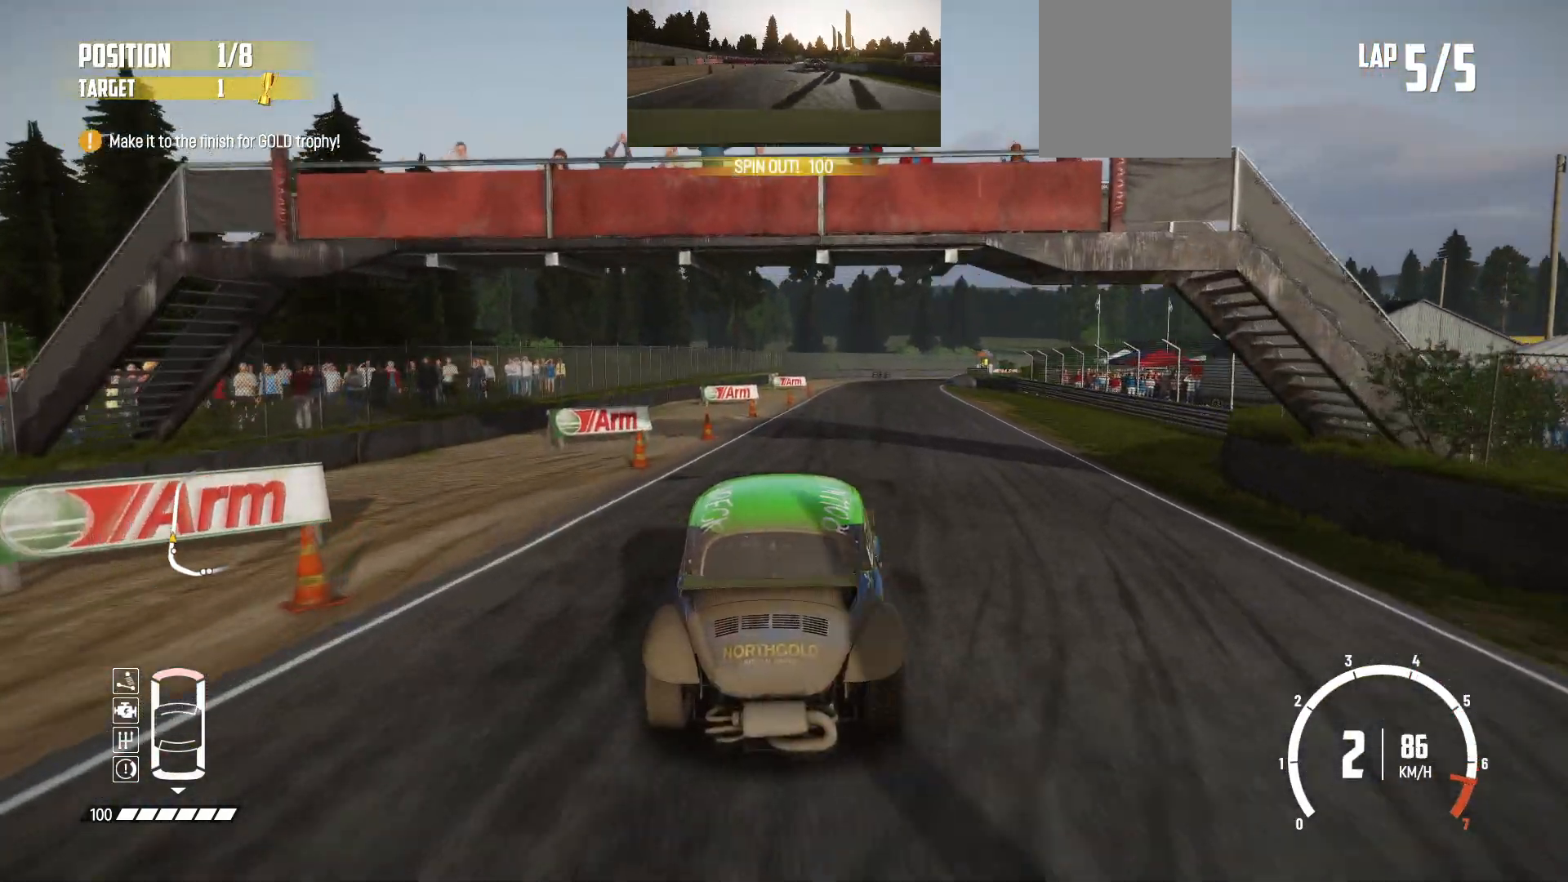
{"buttons": ["R2"], "left_stick": "center", "events": [[100, "left_stick", "center"]]}
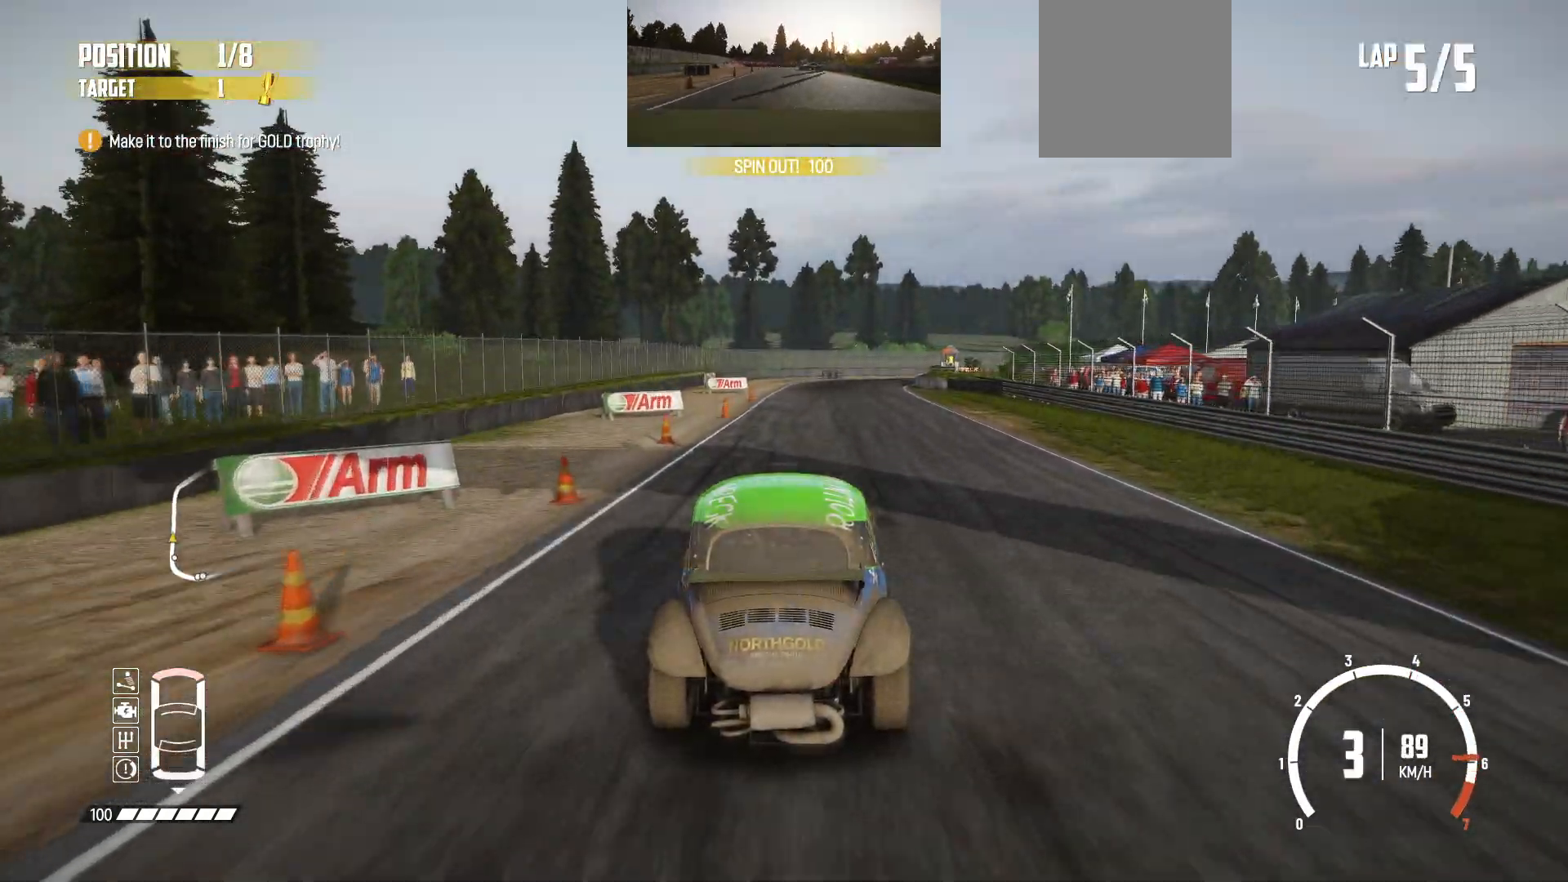
{"buttons": ["R2"], "left_stick": "center", "events": []}
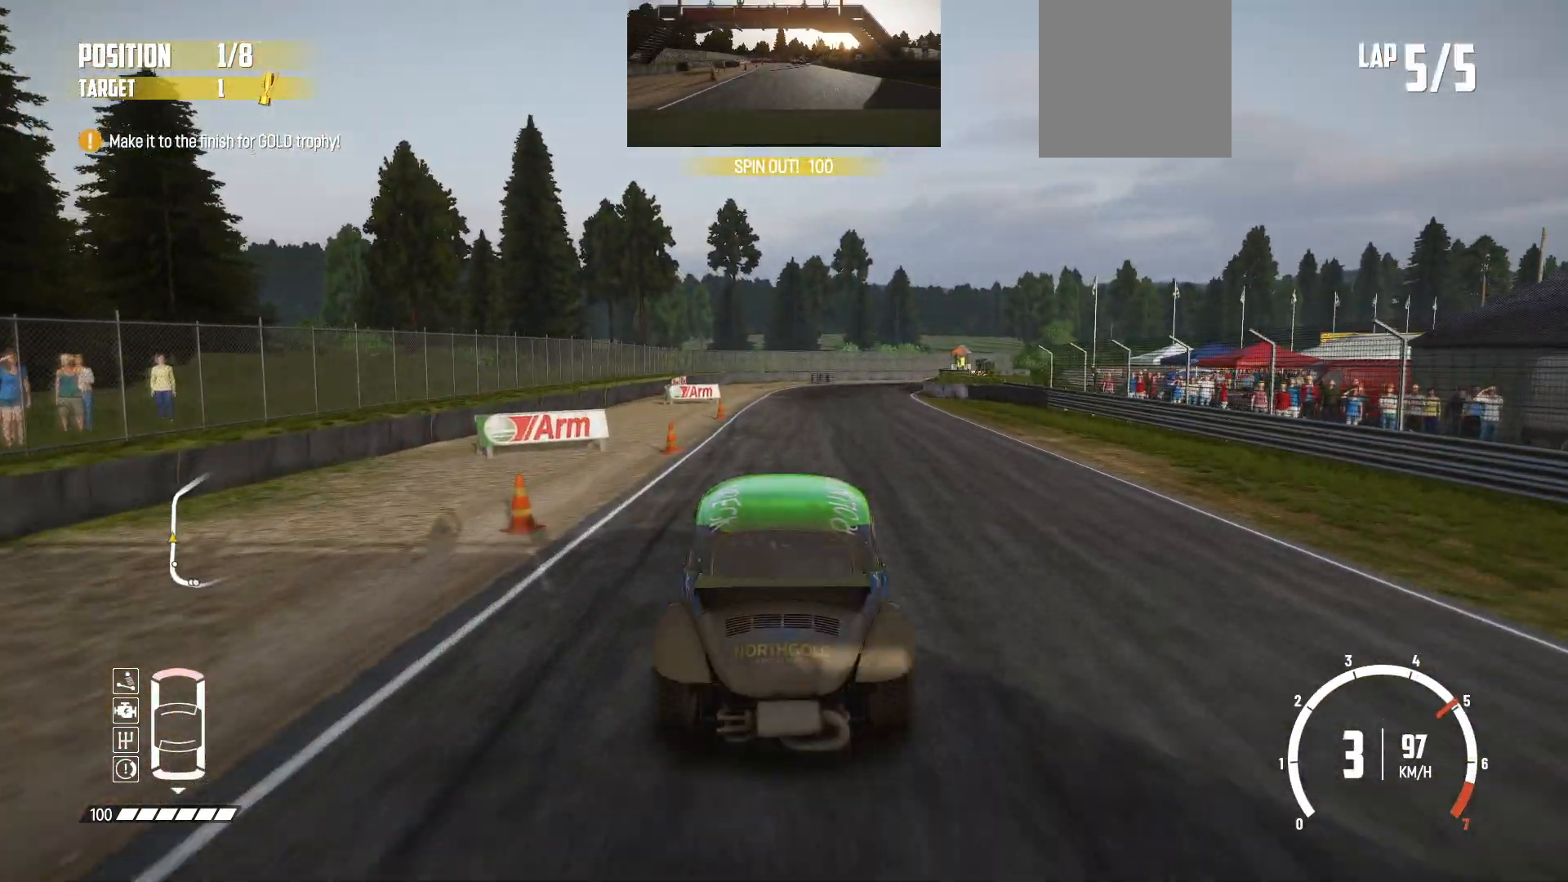
{"buttons": ["R2"], "left_stick": "center", "events": []}
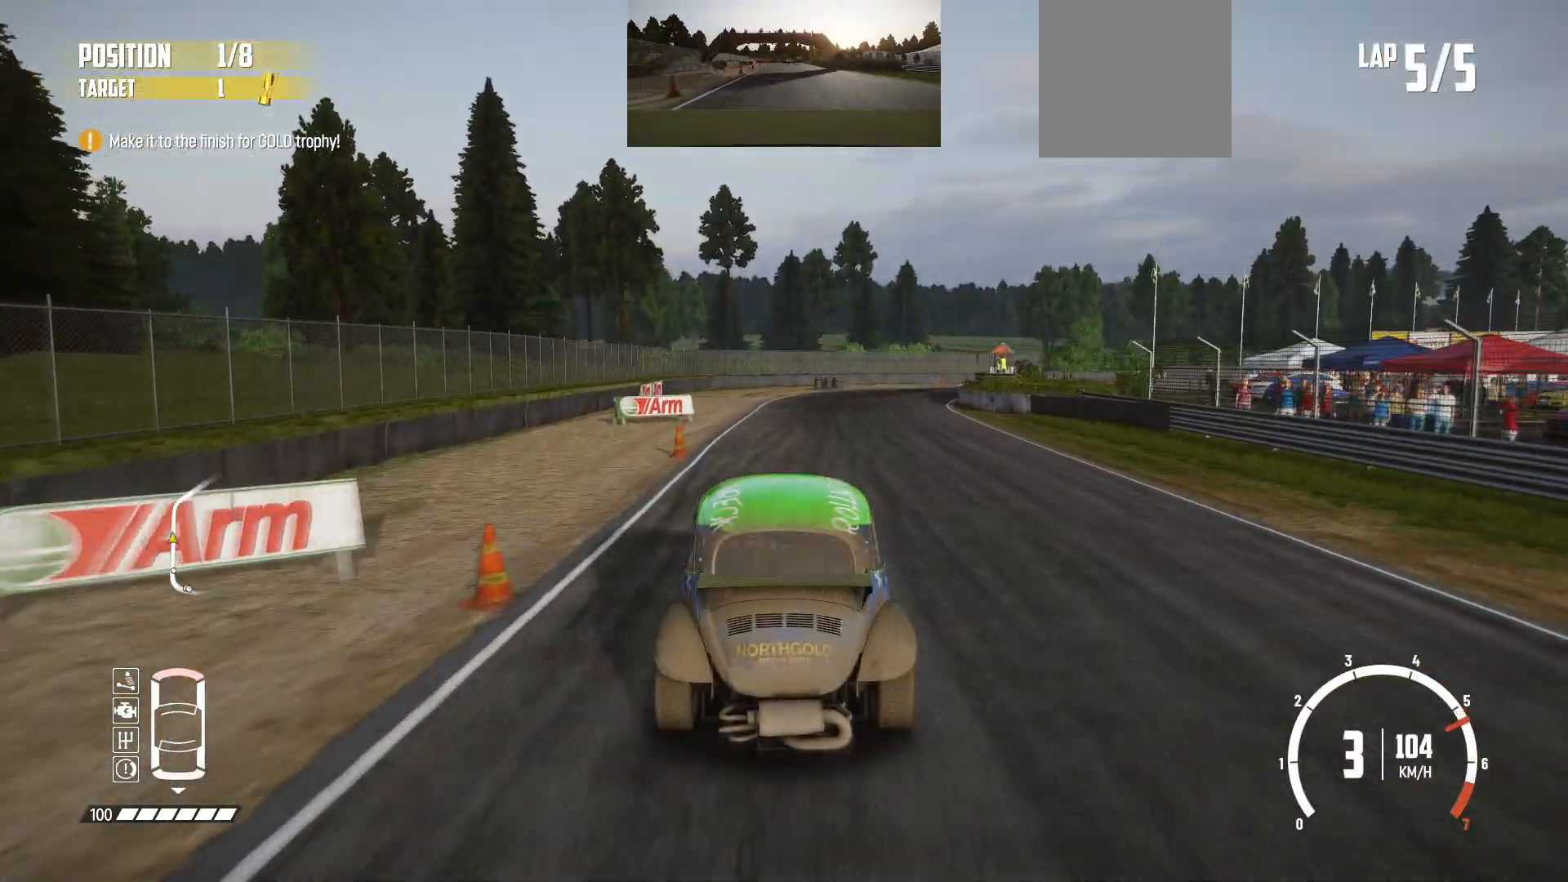
{"buttons": ["B", "R2"], "left_stick": "right", "events": [[383, "left_stick", "right"], [500, "B", "down"]]}
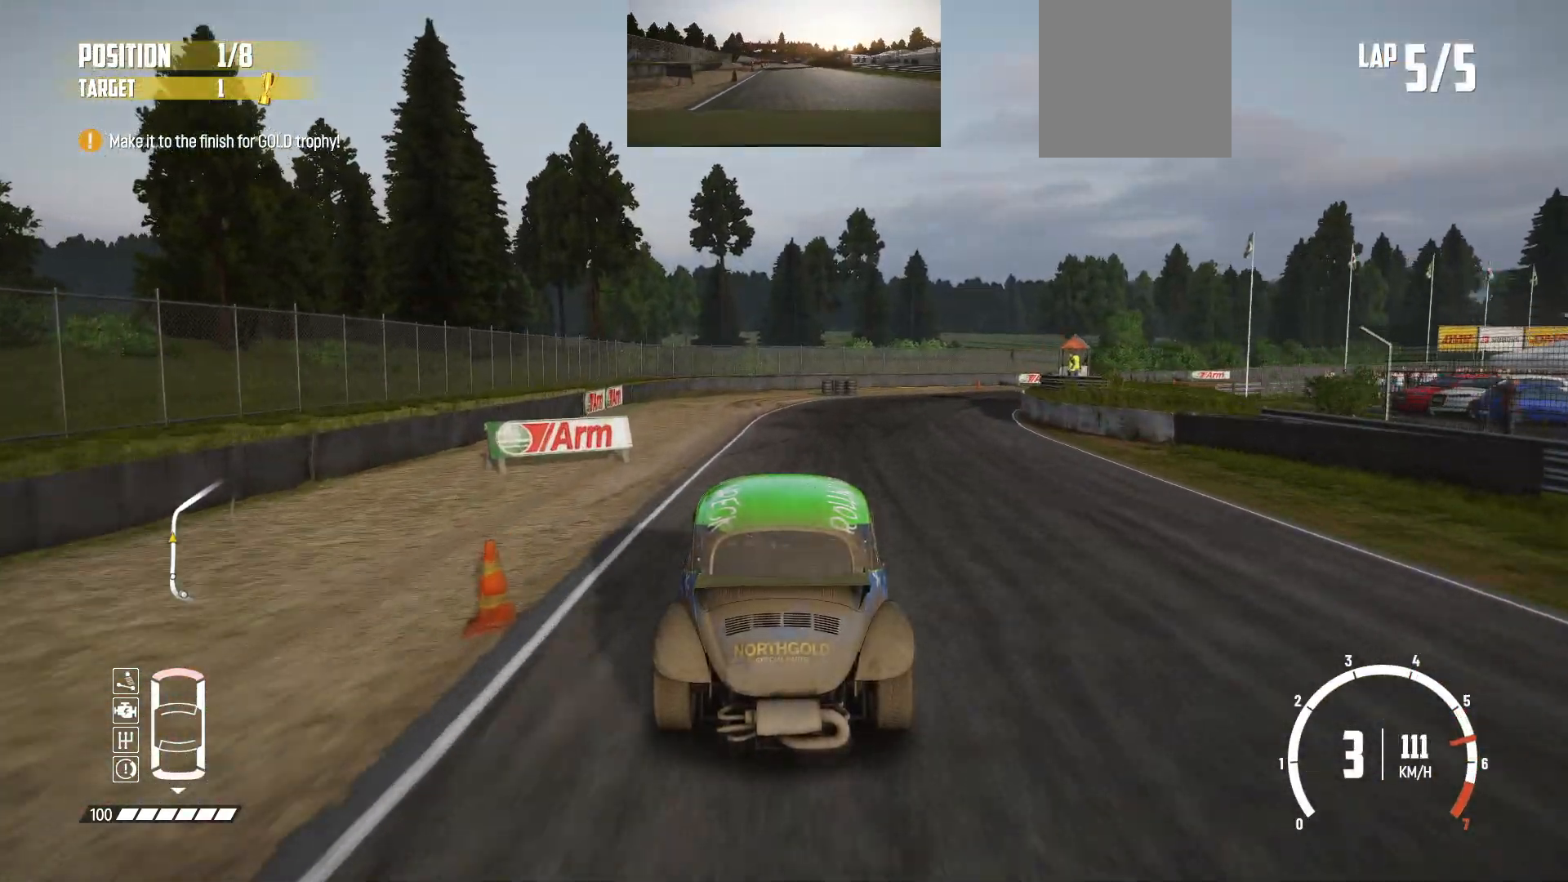
{"buttons": ["R2"], "left_stick": "right", "events": [[83, "R2", "up"], [200, "B", "up"], [283, "R2", "down"]]}
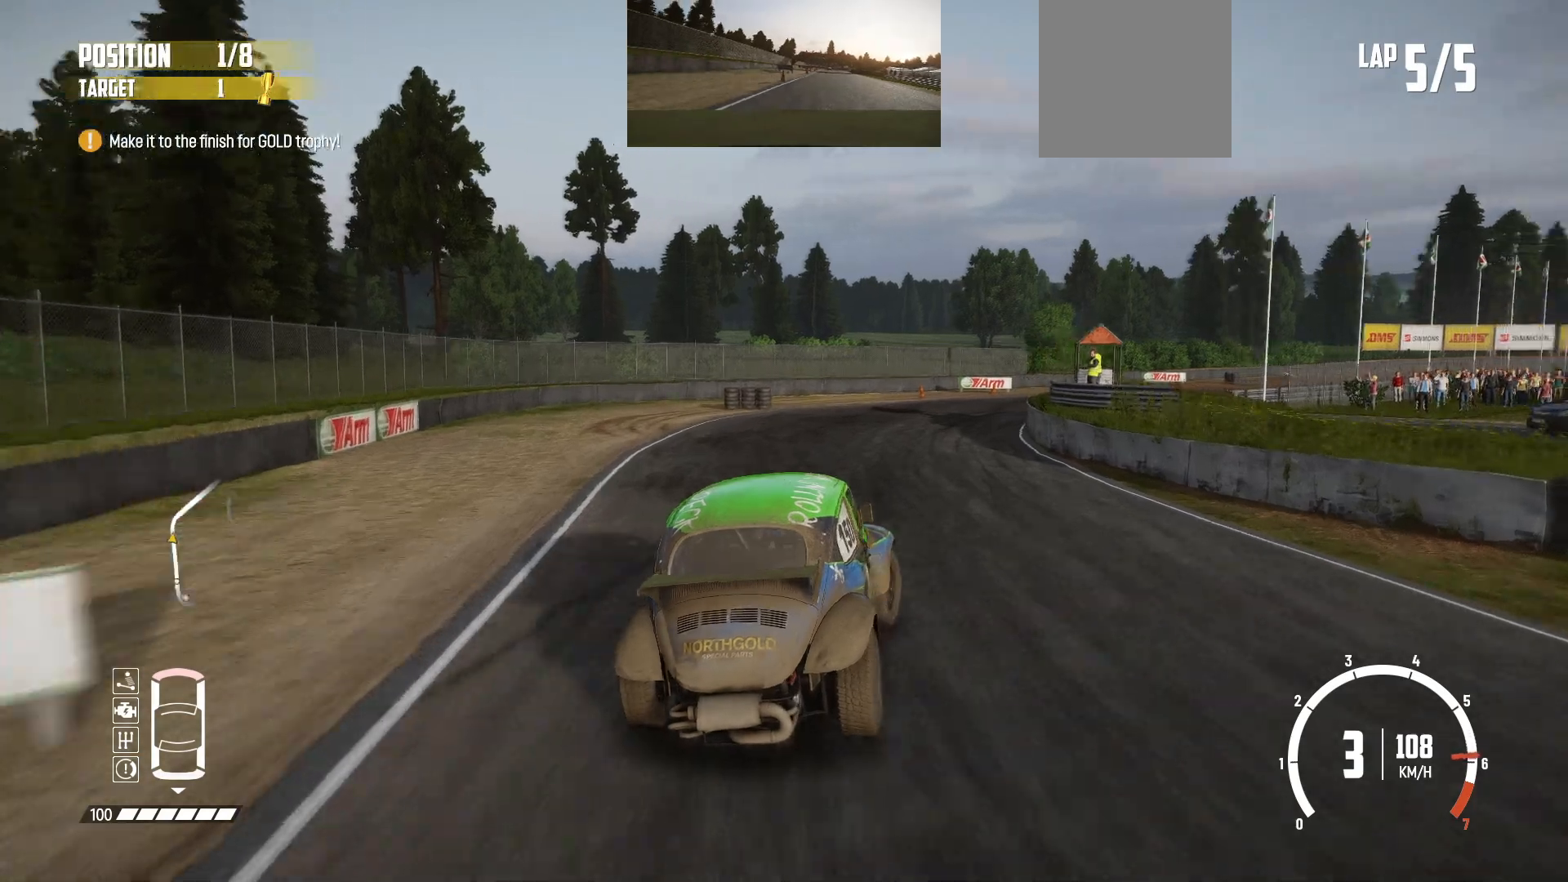
{"buttons": ["R2"], "left_stick": "center", "events": [[233, "left_stick", "center"]]}
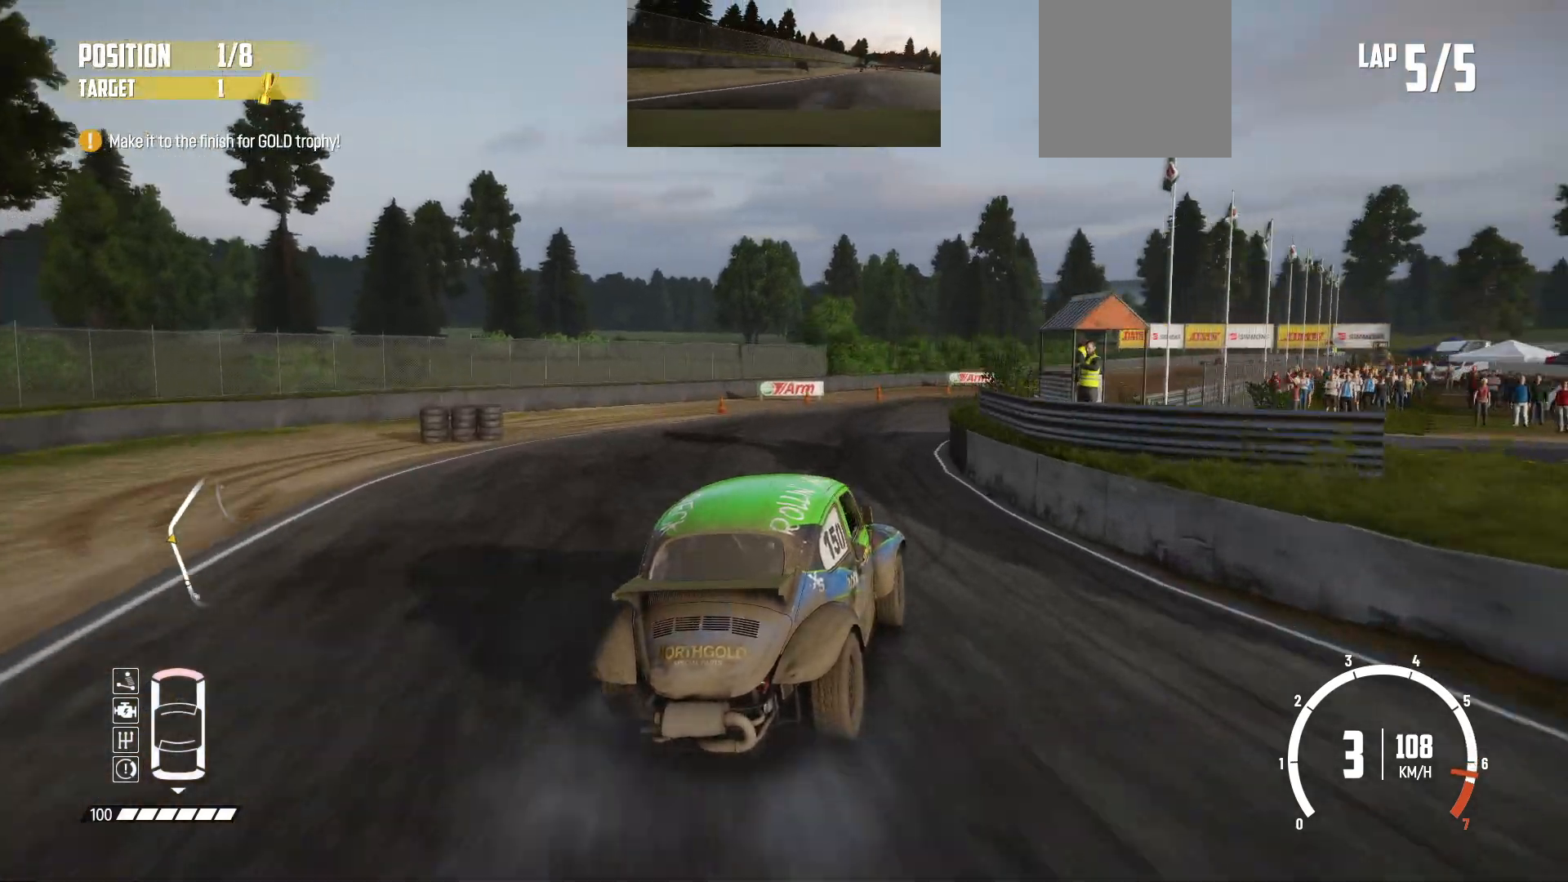
{"buttons": ["R2"], "left_stick": "center", "events": [[50, "left_stick", "right"], [233, "left_stick", "center"], [333, "left_stick", "right"], [500, "left_stick", "center"]]}
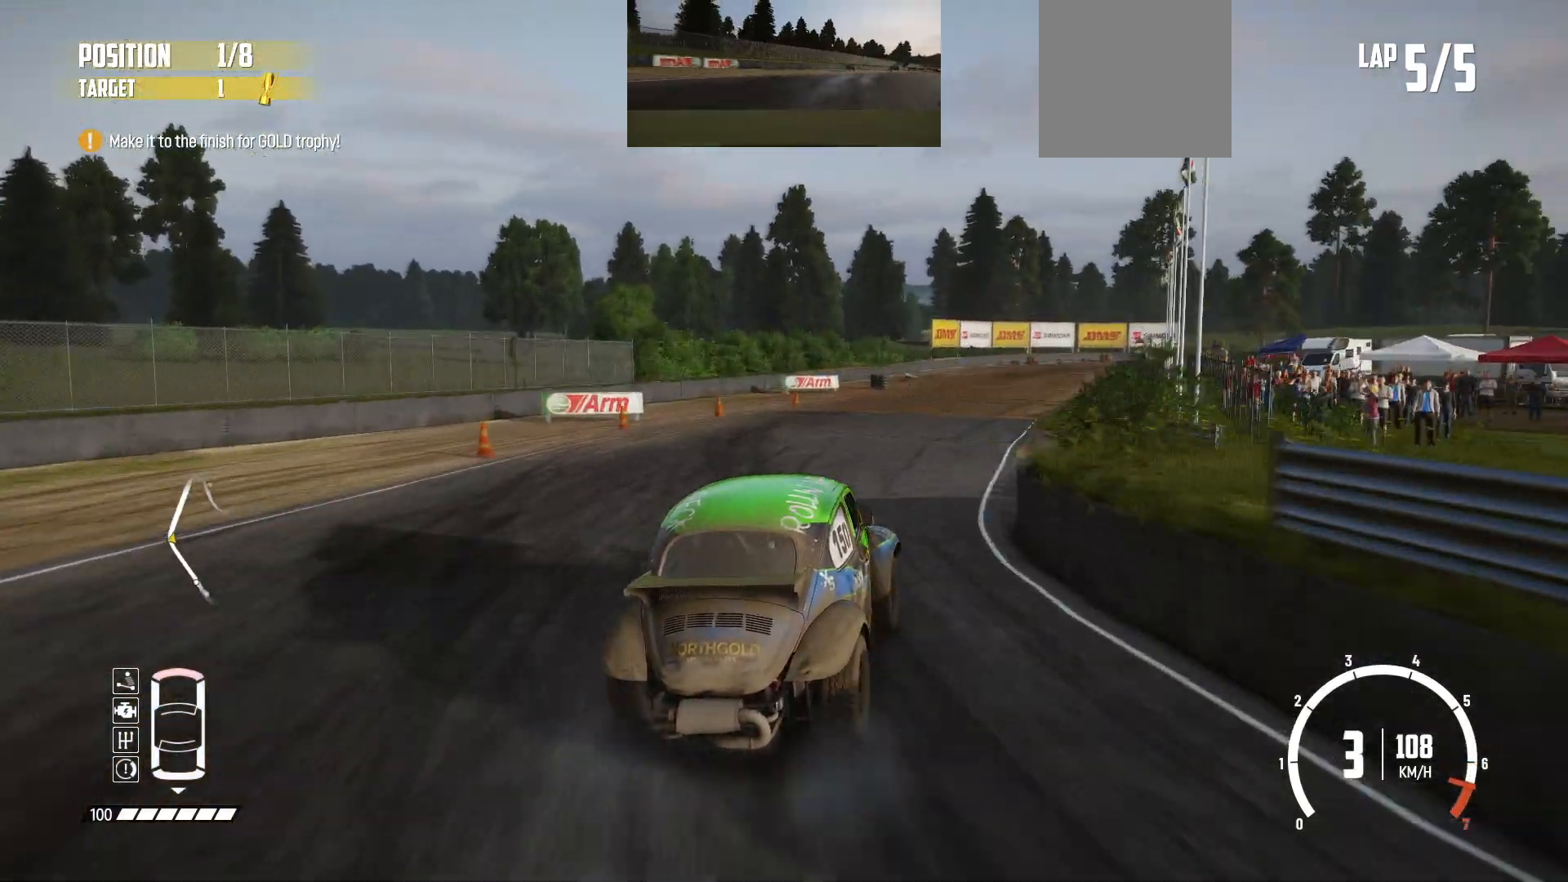
{"buttons": ["R2"], "left_stick": "left", "events": [[450, "left_stick", "left"]]}
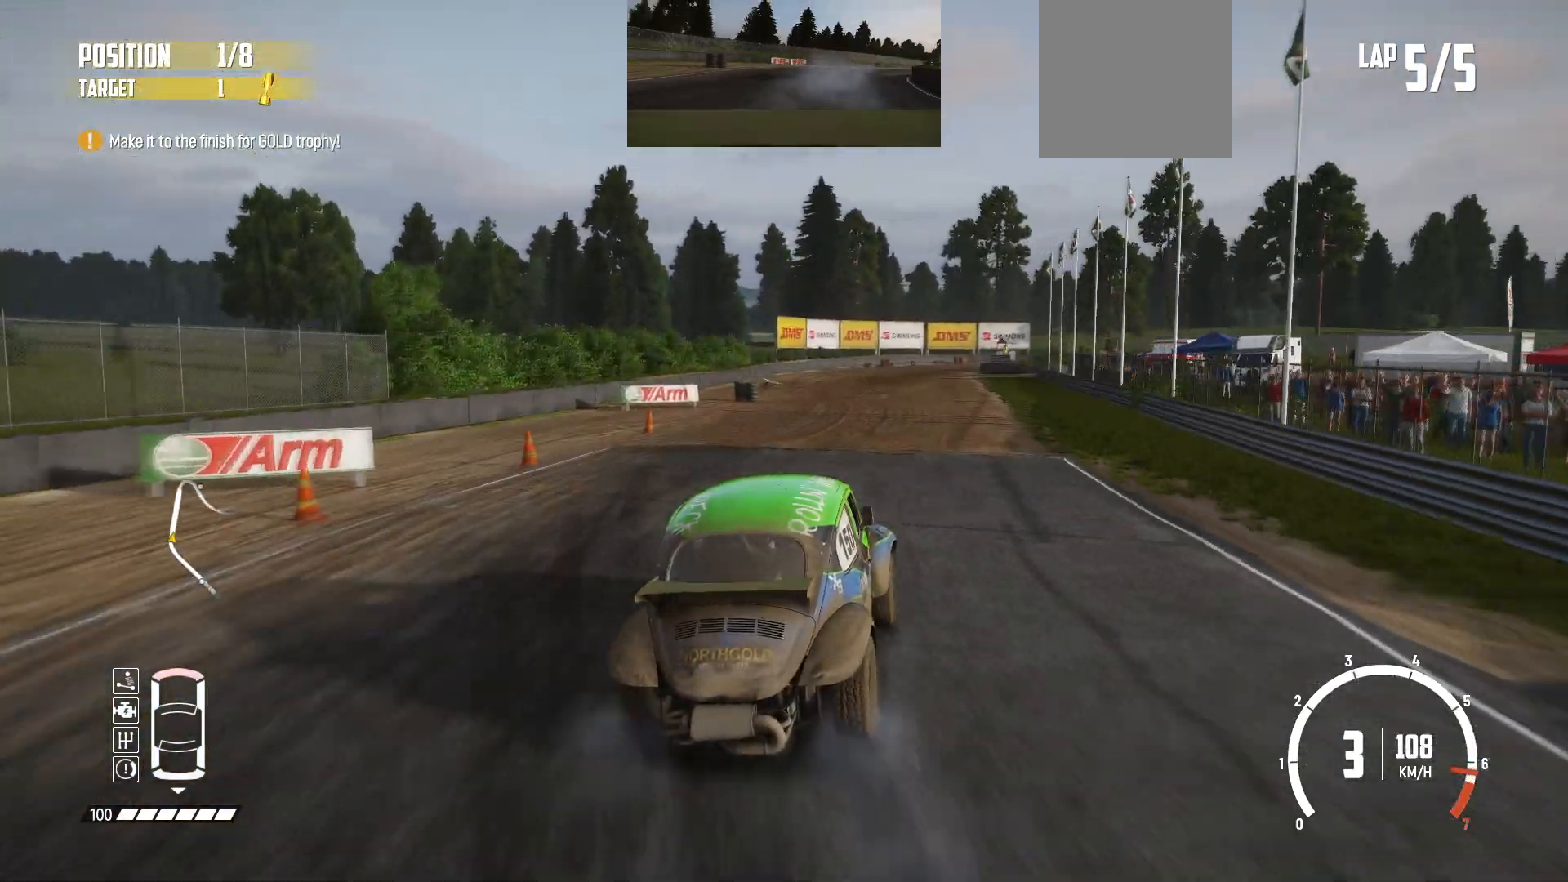
{"buttons": ["R2"], "left_stick": "center", "events": [[100, "left_stick", "center"], [250, "left_stick", "left"], [400, "left_stick", "center"]]}